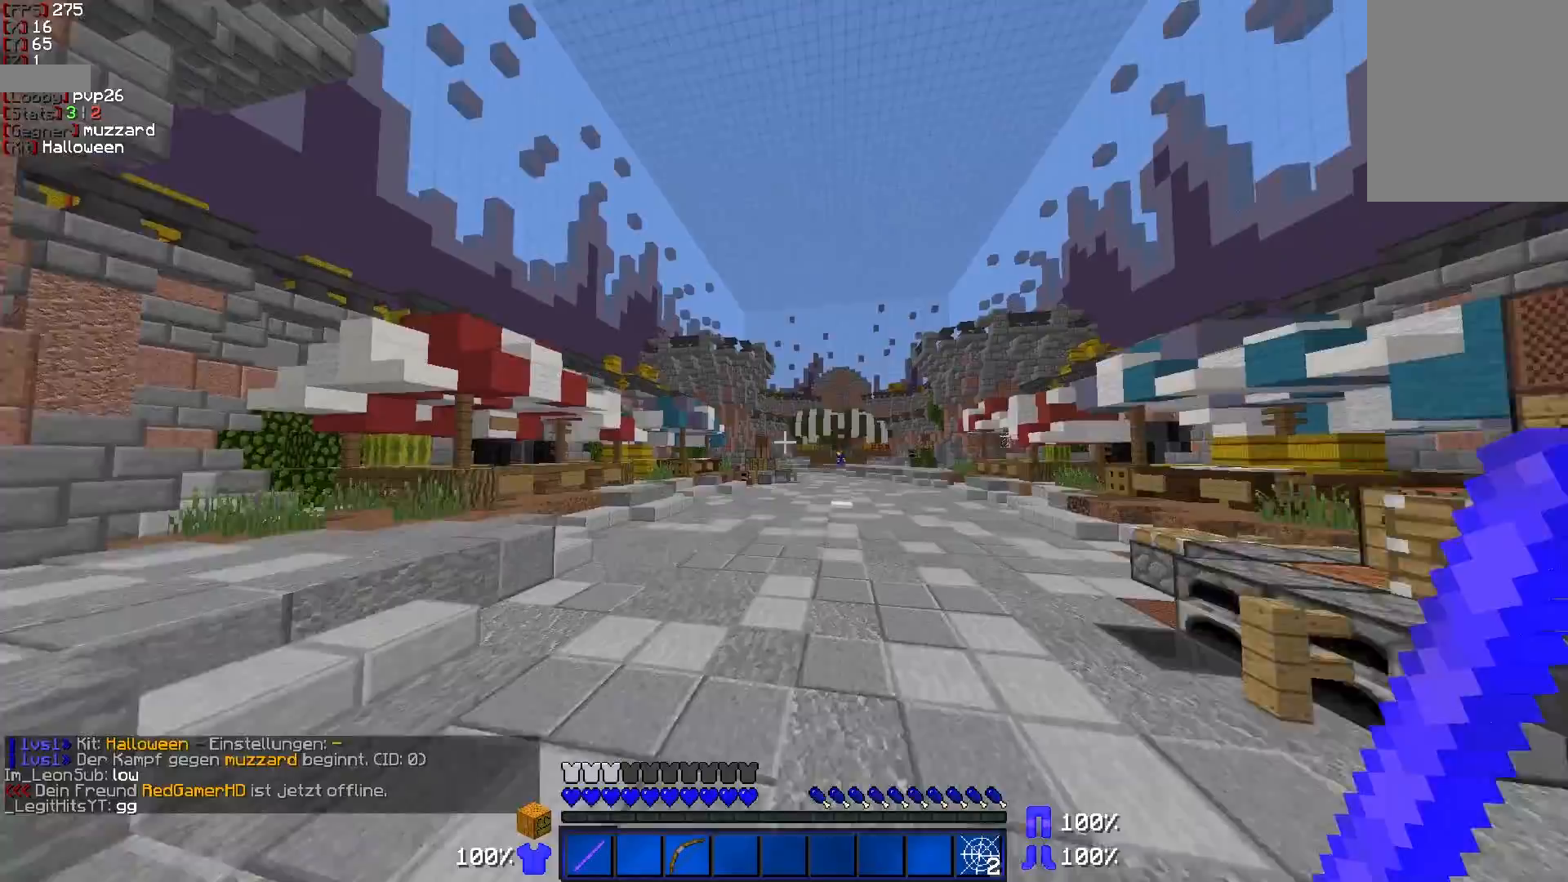
Gameplay with keyboard and mouse; each line is a JSON object with the keys and mouse buttons held at the frame after it. "events" lists presses ("down") and releases ("up") of "a", "d", "s", "w", "mouse_left" and "mouse_right" between this image and that frame as [ms after this image, input, new state], when the widget could be followed in between. "mouse_left", "mouse_right" = the "left", "right" buttons of the "mouse" list. No other keys are recorded. Fast repeated clicks can show as one long hold. Mouse movement is not recorded.
{"keys": ["w"], "mouse": [], "events": [[300, "a", "up"]]}
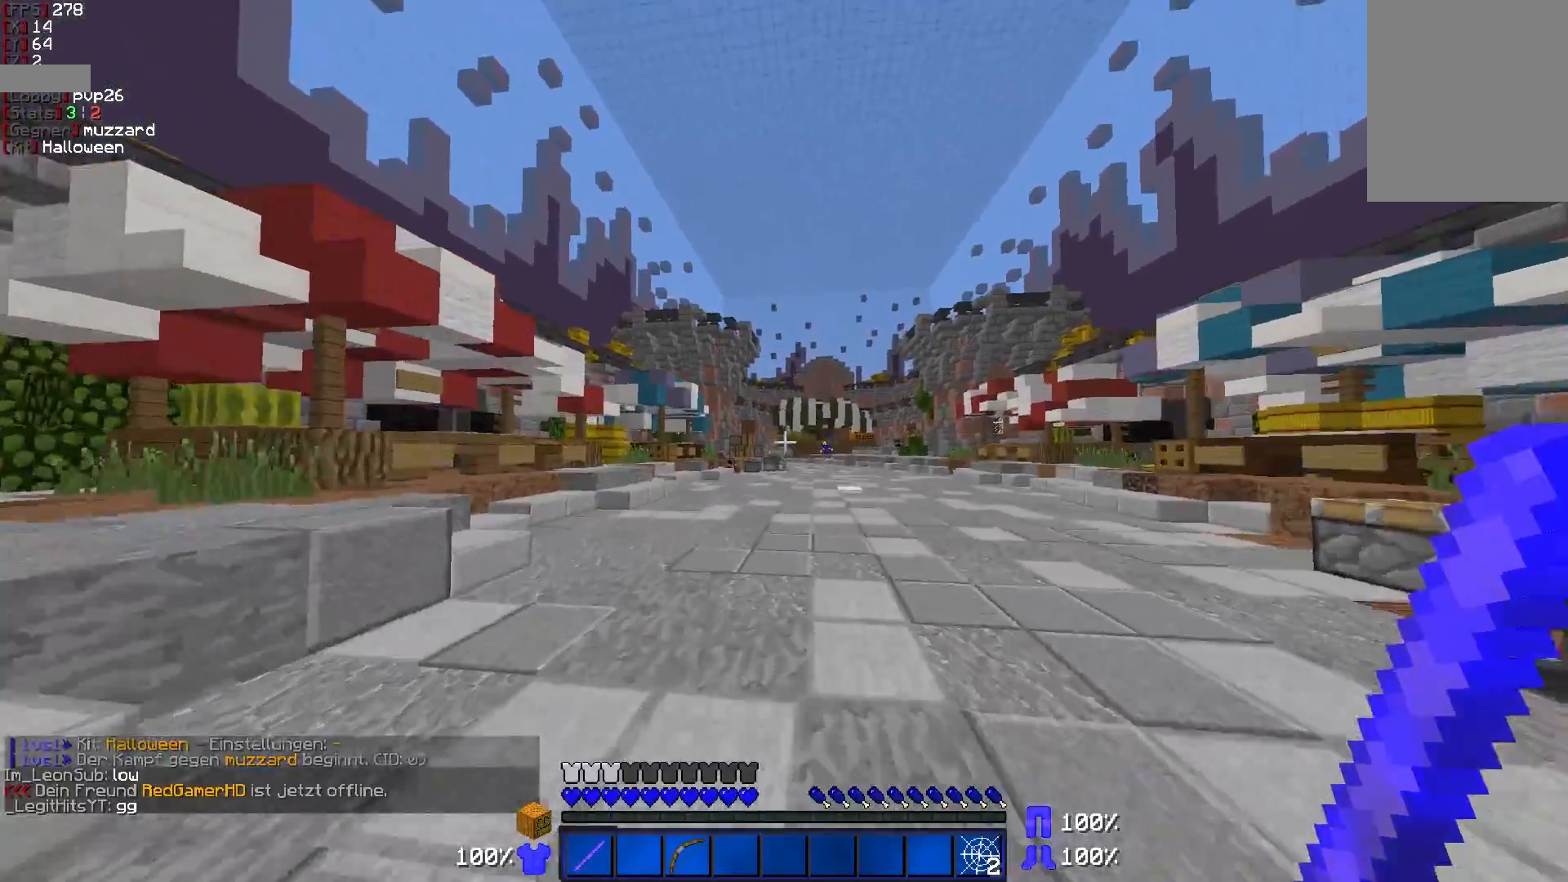
{"keys": ["d", "w"], "mouse": [], "events": [[150, "d", "down"], [200, "mouse_left", "down"], [250, "mouse_left", "up"], [300, "mouse_left", "down"], [400, "mouse_left", "up"], [450, "mouse_left", "down"], [500, "mouse_left", "up"]]}
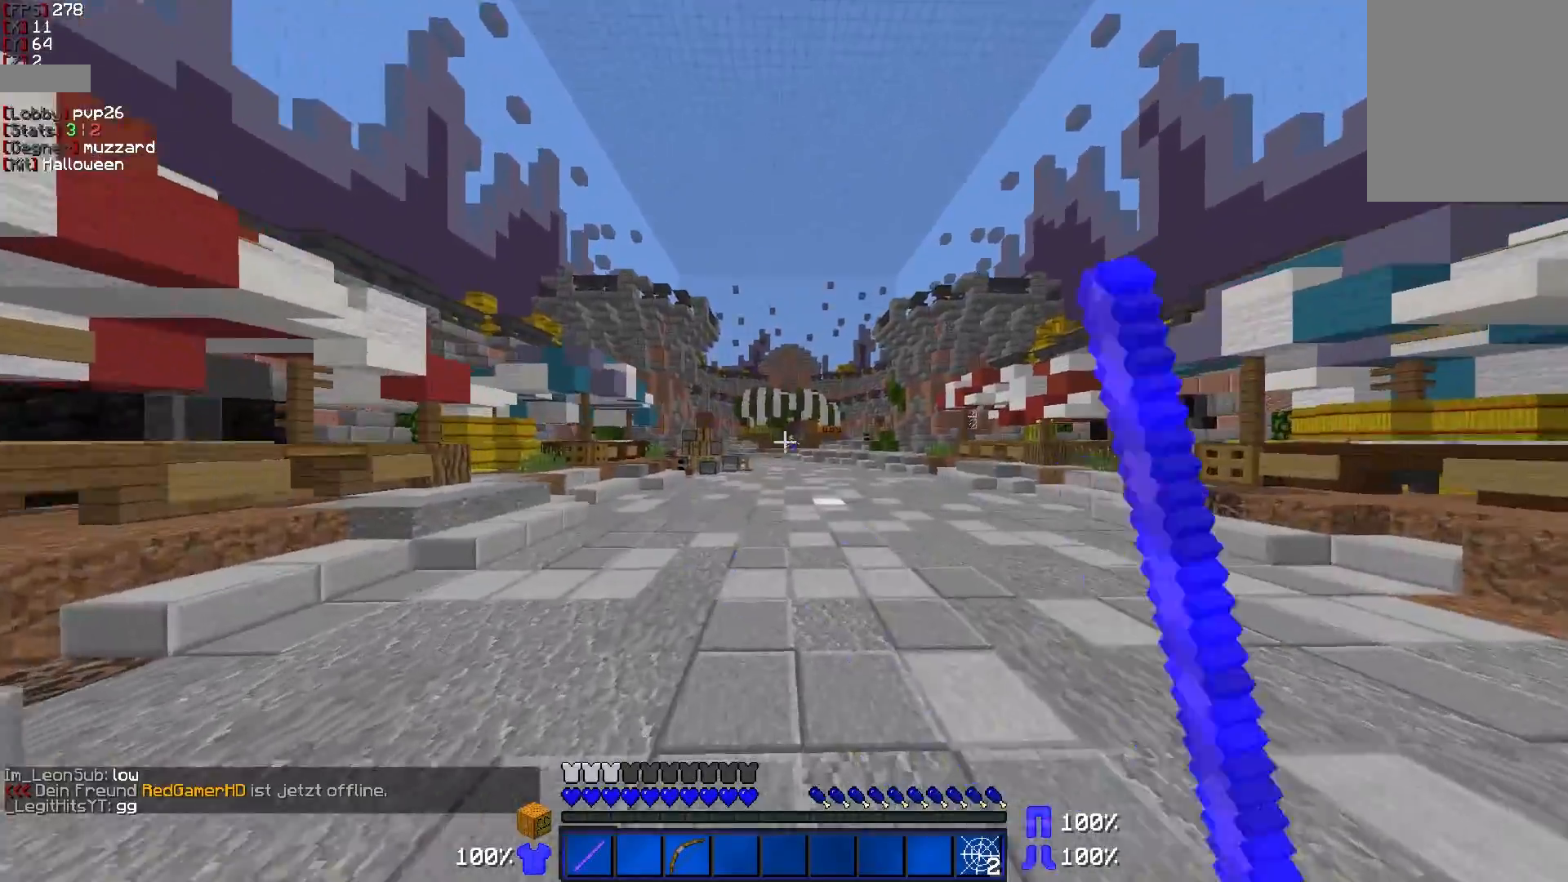
{"keys": ["d", "w"], "mouse": ["left"], "events": [[50, "mouse_left", "down"], [100, "mouse_left", "up"], [150, "mouse_left", "down"], [200, "mouse_left", "up"], [250, "mouse_left", "down"], [350, "mouse_left", "up"], [400, "mouse_left", "down"], [450, "mouse_left", "up"], [500, "mouse_left", "down"]]}
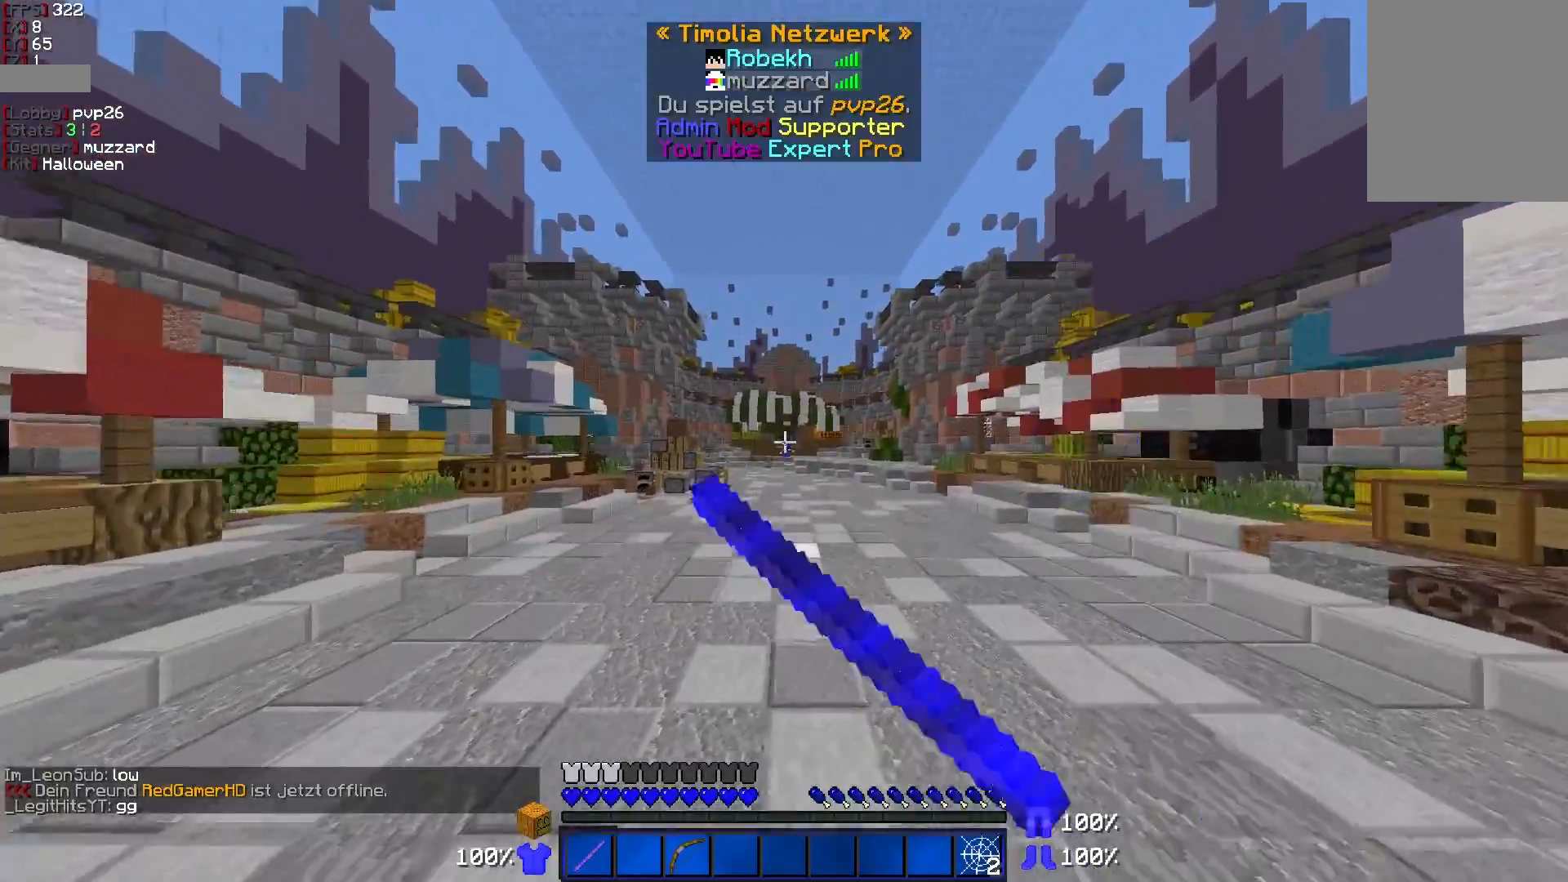
{"keys": ["d", "w"], "mouse": ["left"], "events": [[50, "d", "up"], [50, "mouse_left", "up"], [150, "mouse_left", "down"], [200, "mouse_left", "up"], [250, "d", "down"], [250, "mouse_left", "down"], [300, "mouse_left", "up"], [350, "mouse_left", "down"], [450, "mouse_left", "up"], [500, "mouse_left", "down"]]}
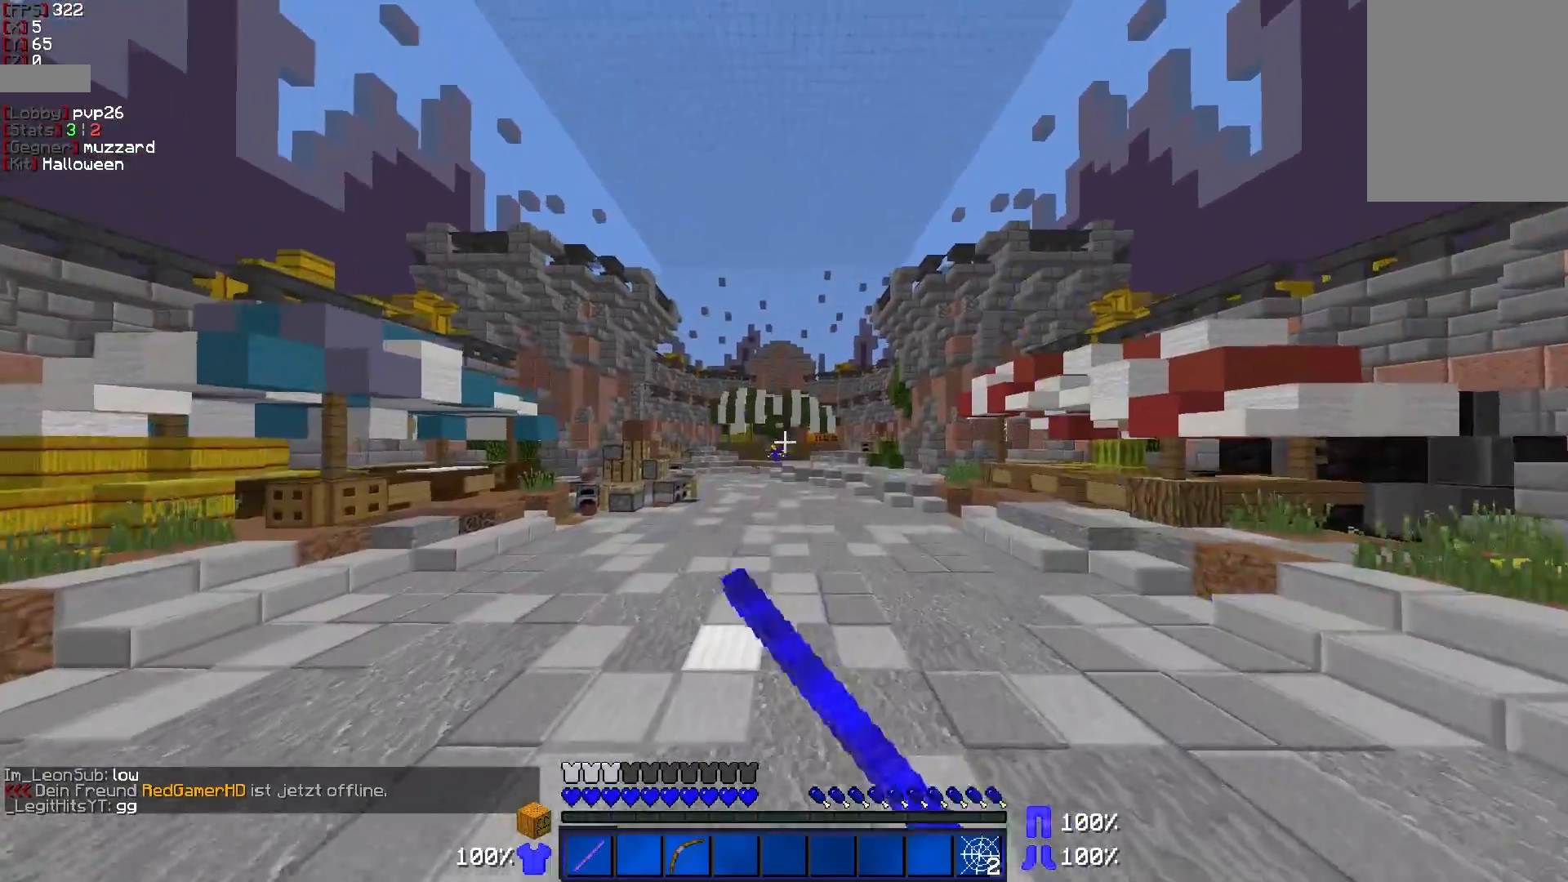
{"keys": ["w"], "mouse": ["left"], "events": [[50, "mouse_left", "up"], [100, "d", "up"], [100, "mouse_left", "down"], [150, "mouse_left", "up"], [250, "mouse_left", "down"], [300, "mouse_left", "up"], [350, "mouse_left", "down"], [400, "mouse_left", "up"], [500, "mouse_left", "down"]]}
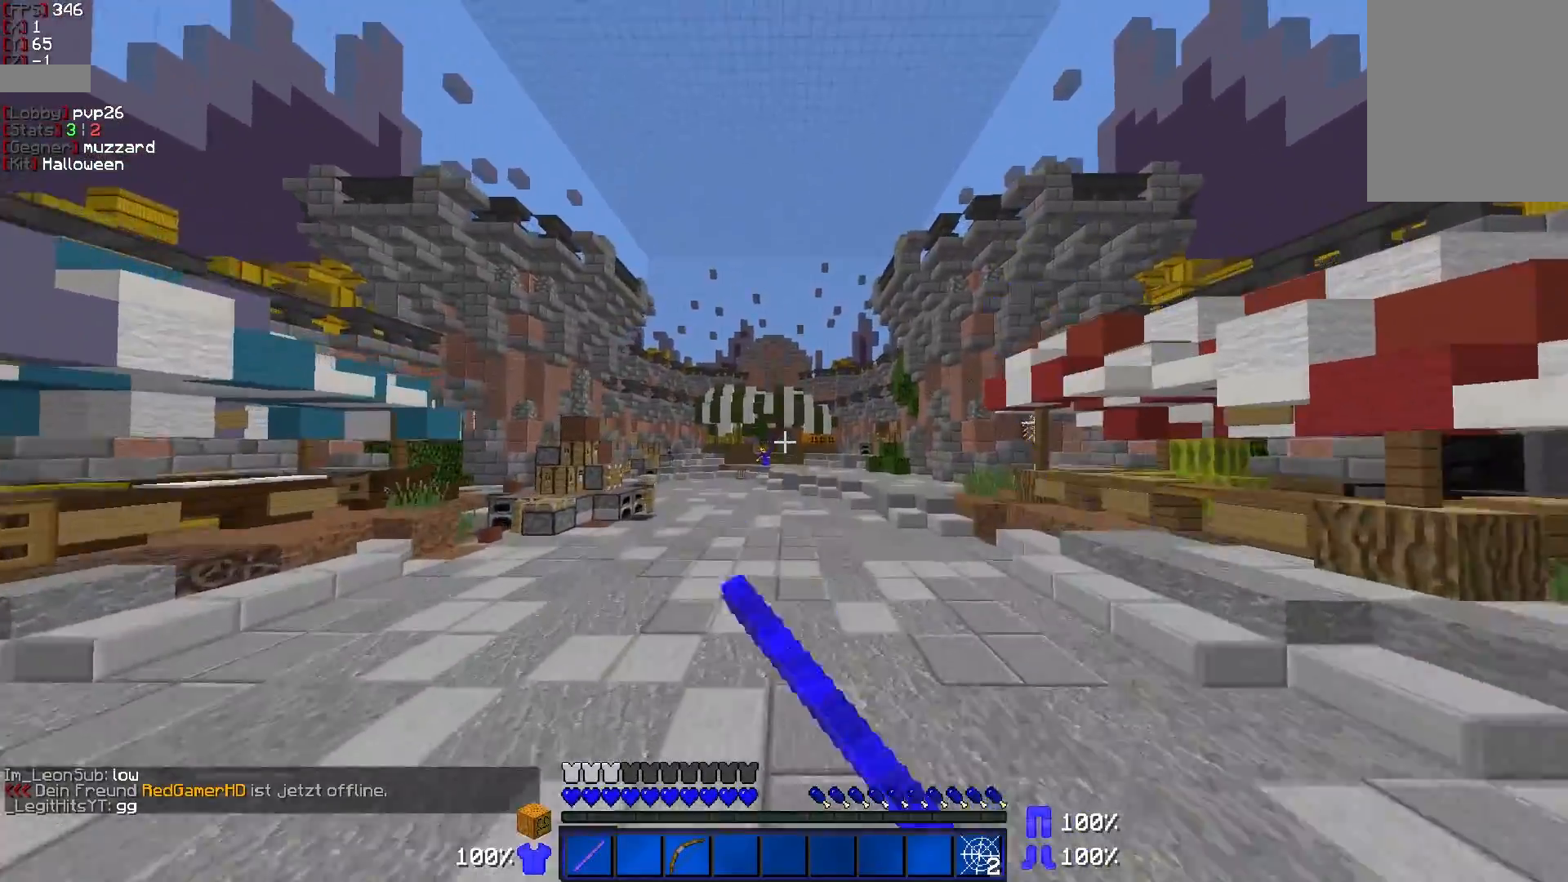
{"keys": ["w"], "mouse": [], "events": [[50, "mouse_left", "up"], [167, "mouse_left", "down"], [200, "mouse_left", "up"], [300, "mouse_left", "down"], [350, "mouse_left", "up"]]}
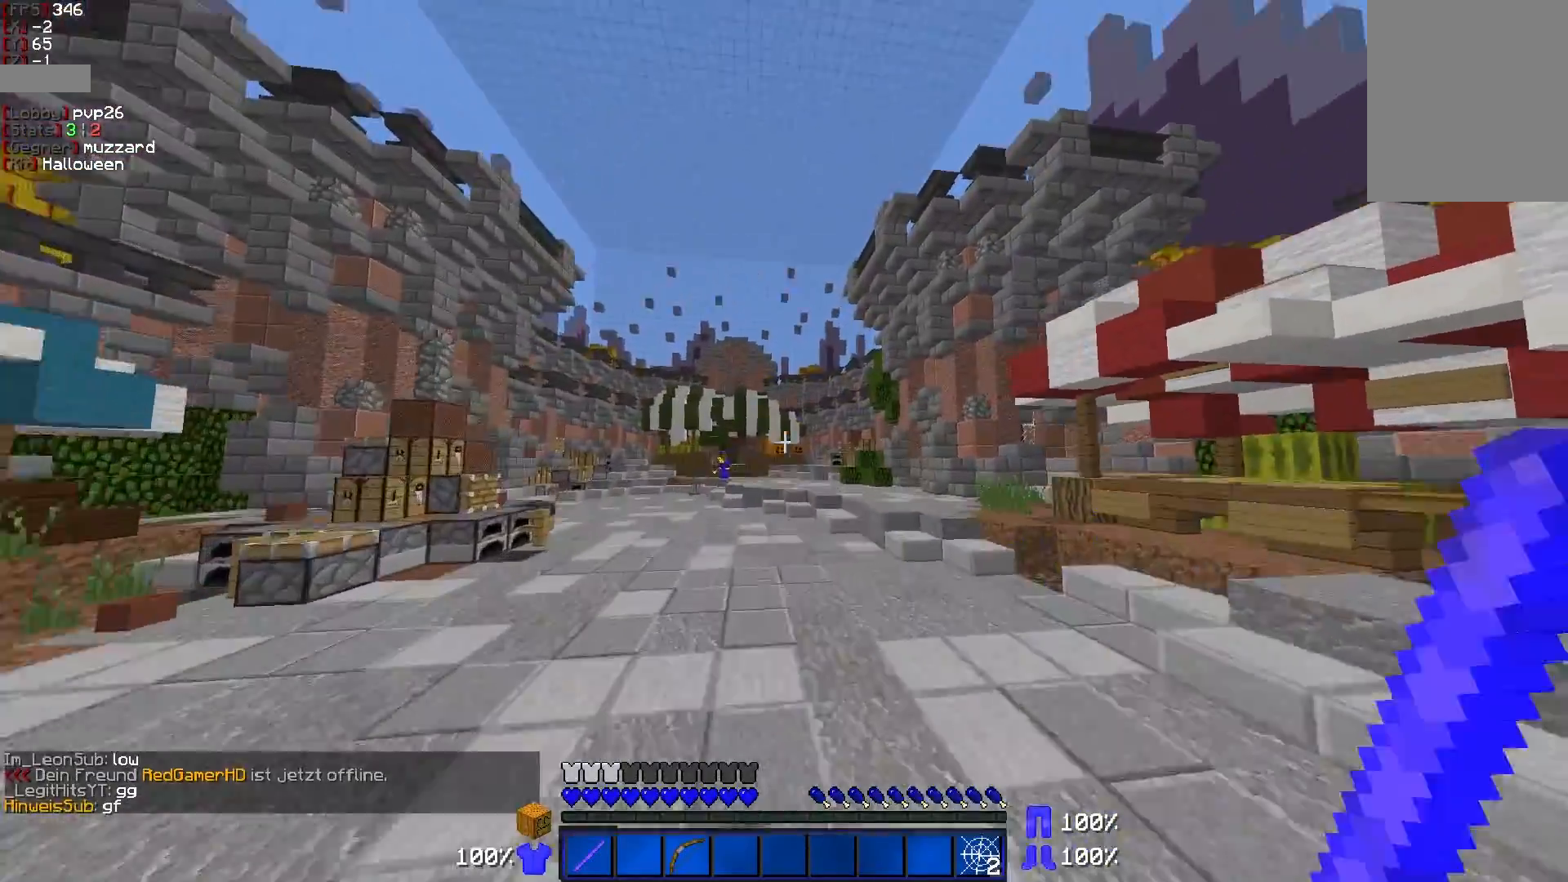
{"keys": ["d", "w"], "mouse": ["right"], "events": [[100, "mouse_right", "down"], [350, "d", "down"]]}
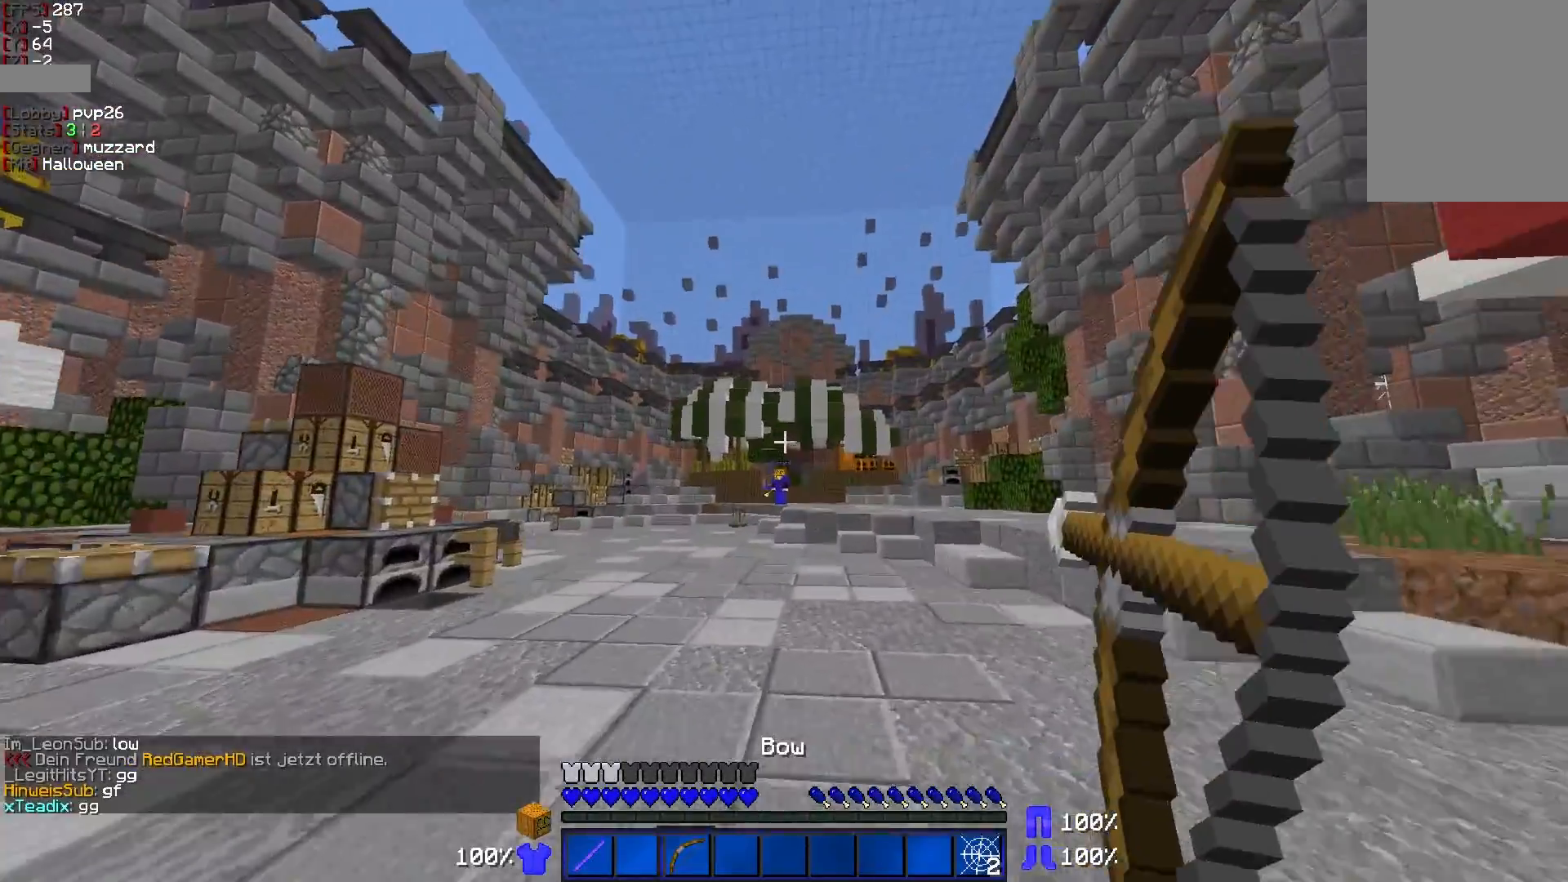
{"keys": ["w"], "mouse": ["right"], "events": [[150, "d", "up"], [350, "a", "down"], [500, "a", "up"]]}
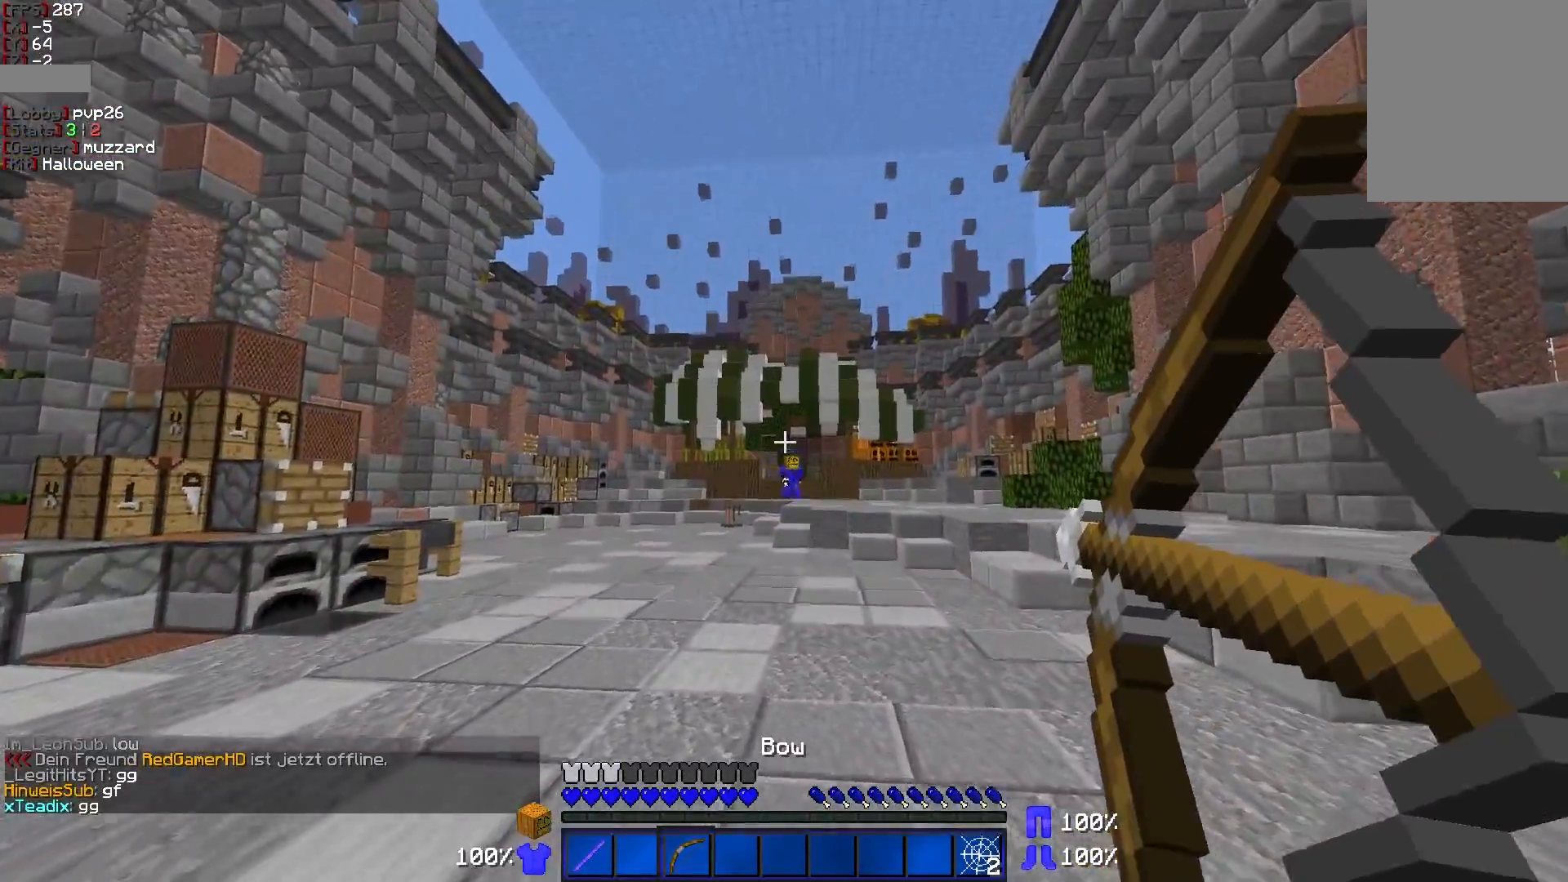
{"keys": ["a", "w"], "mouse": ["right"], "events": [[250, "a", "down"]]}
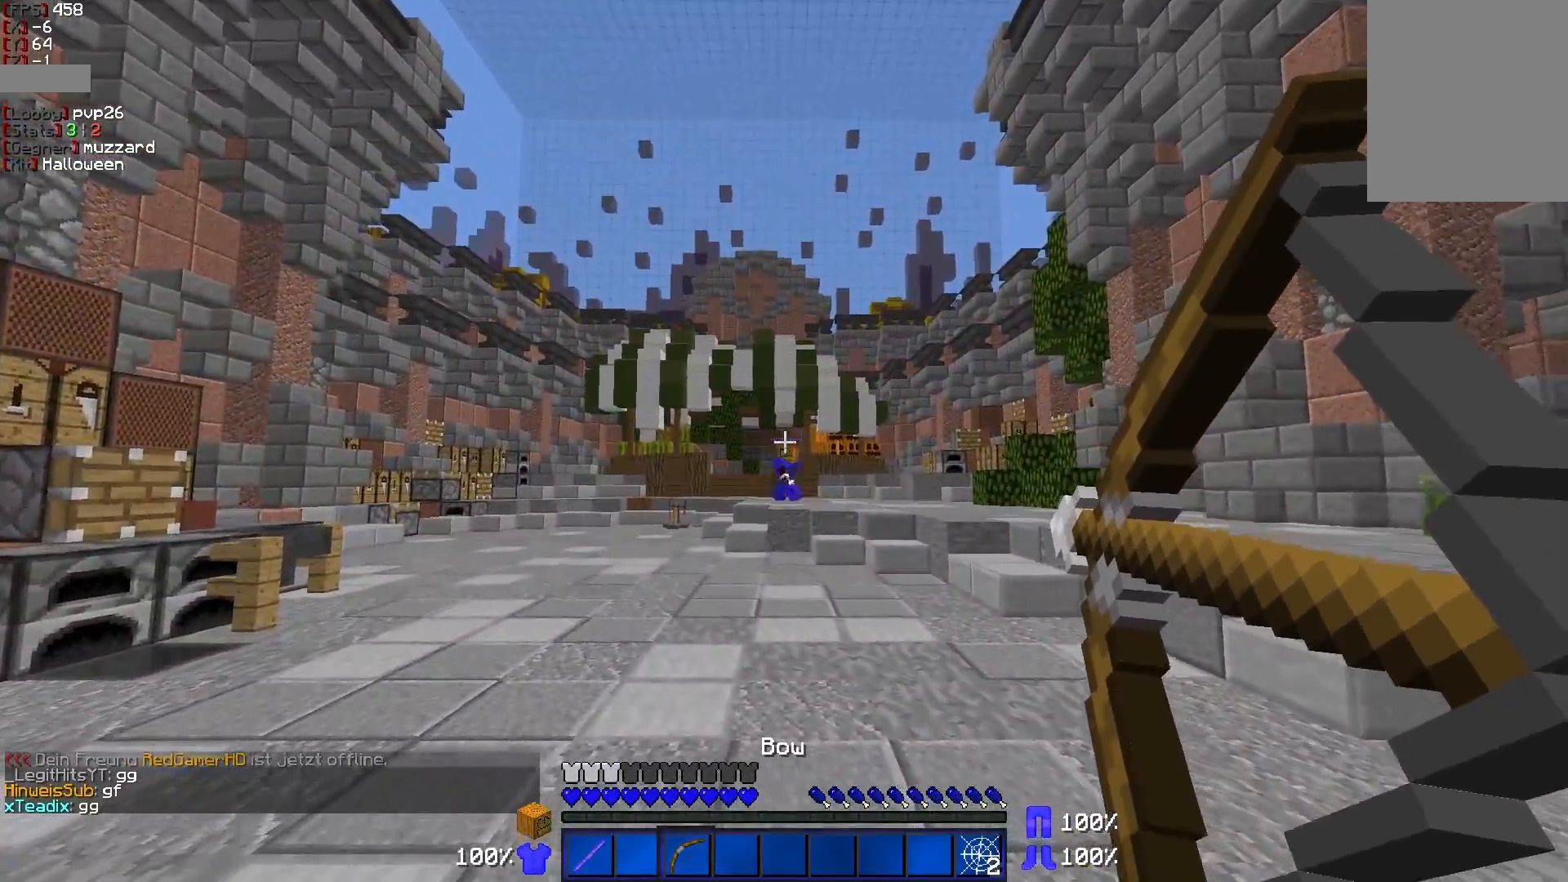
{"keys": ["a", "w"], "mouse": ["right"], "events": [[50, "a", "up"], [150, "d", "down"], [400, "a", "down"], [400, "d", "up"]]}
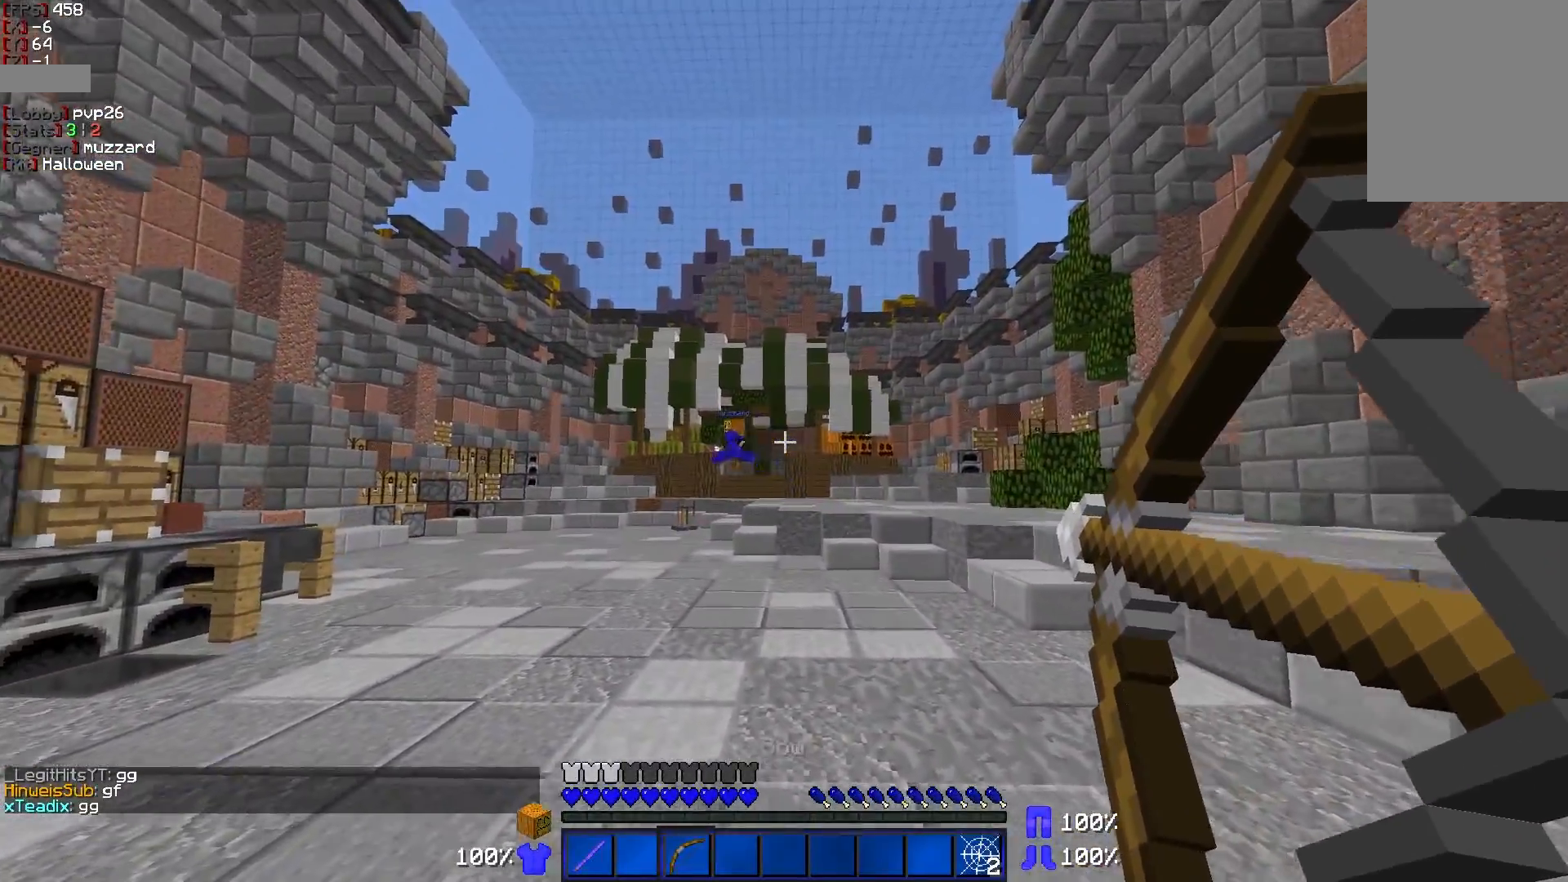
{"keys": ["w"], "mouse": ["right"], "events": [[400, "a", "up"]]}
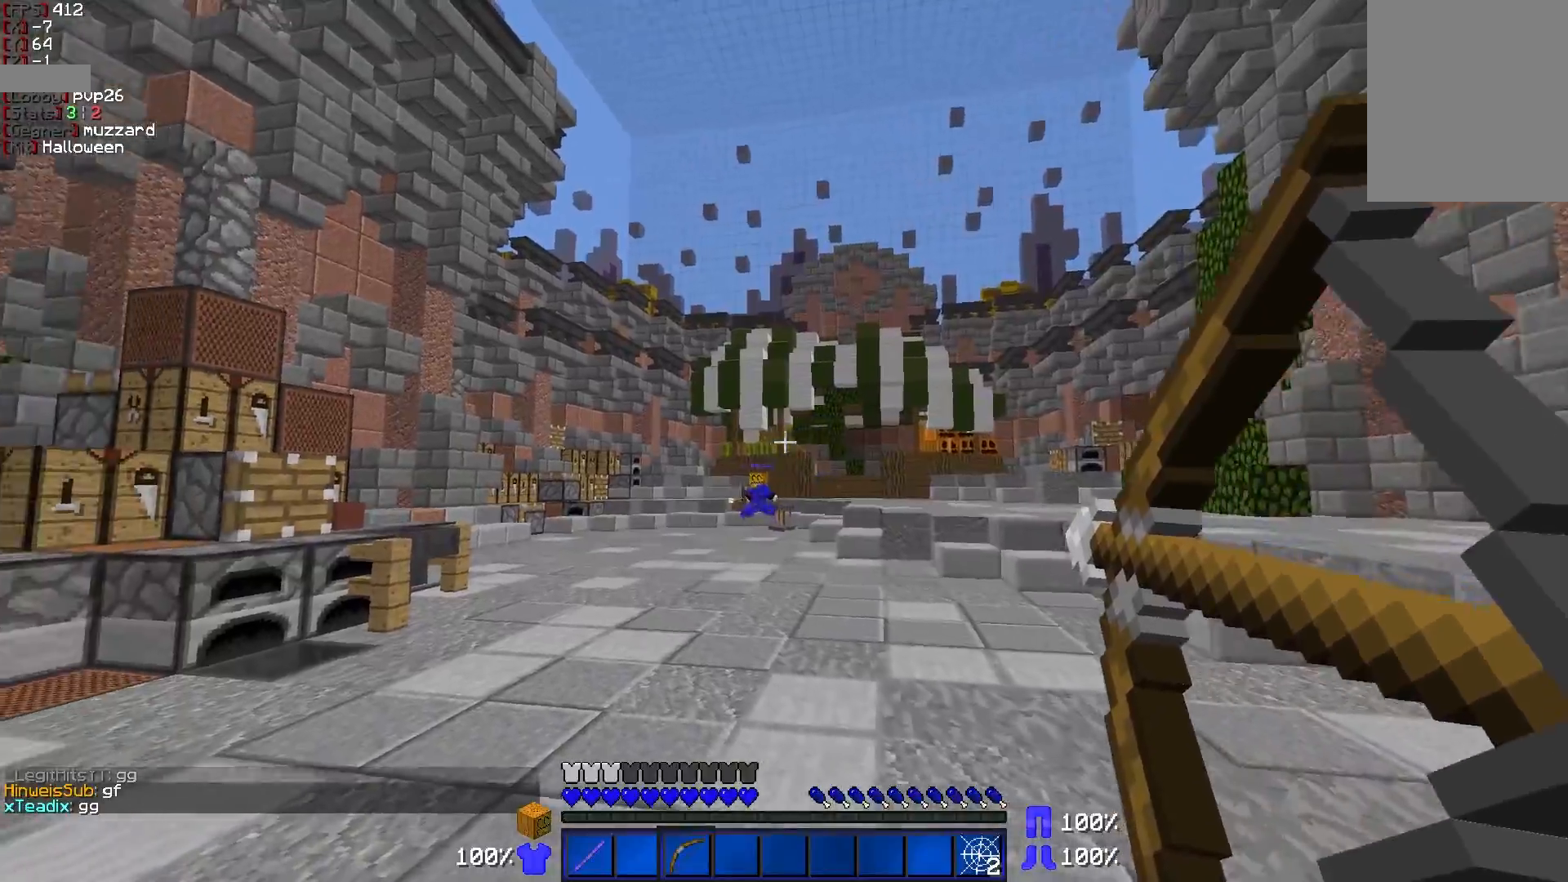
{"keys": ["w"], "mouse": ["right"], "events": []}
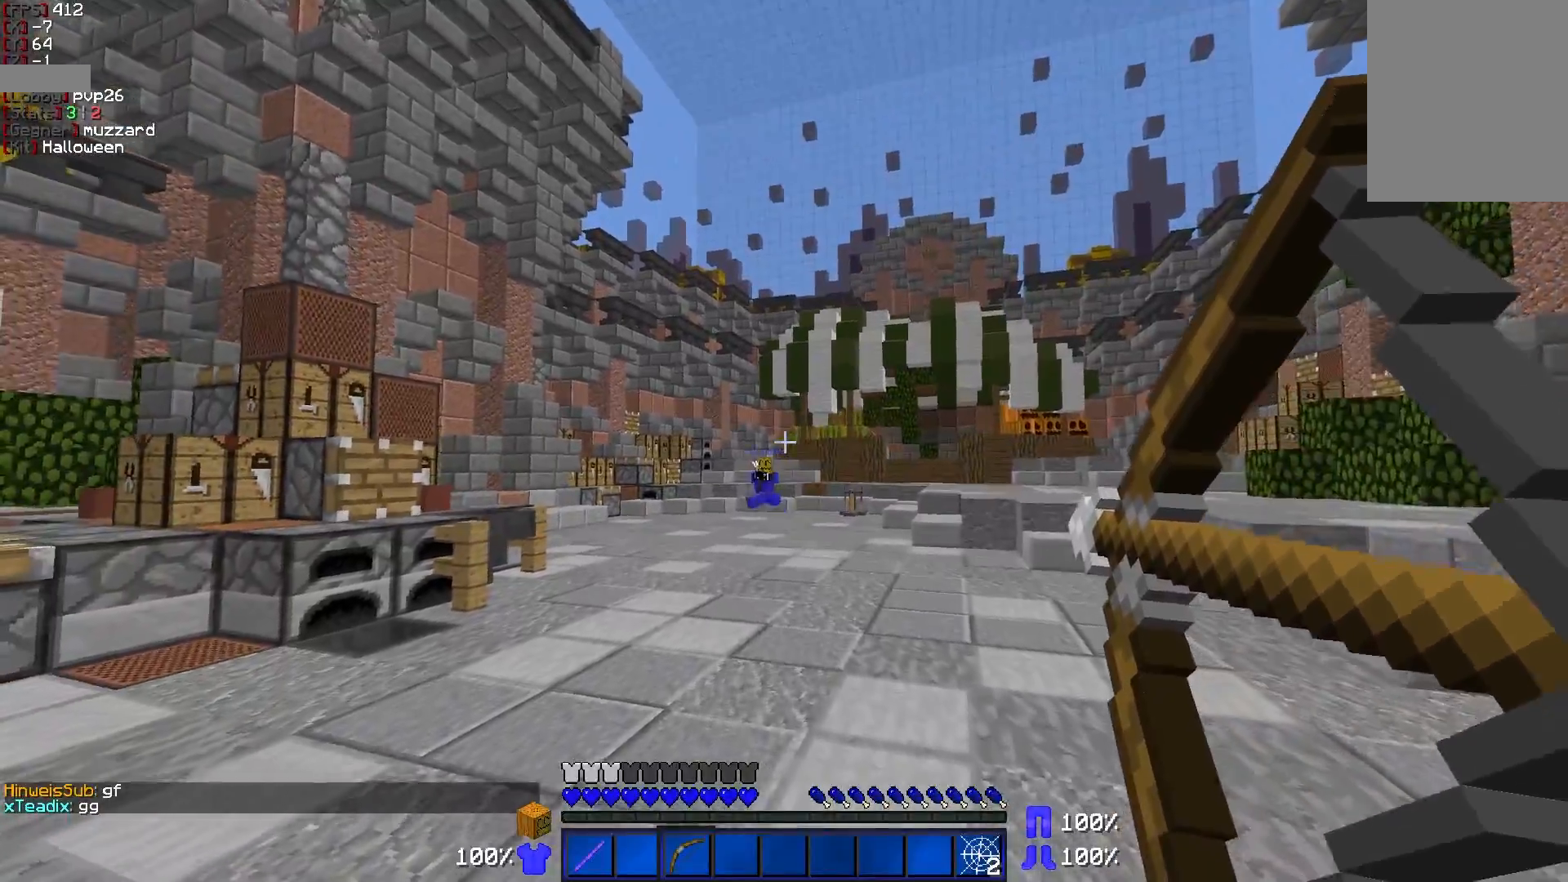
{"keys": ["a", "w"], "mouse": [], "events": [[400, "a", "down"], [500, "mouse_right", "up"]]}
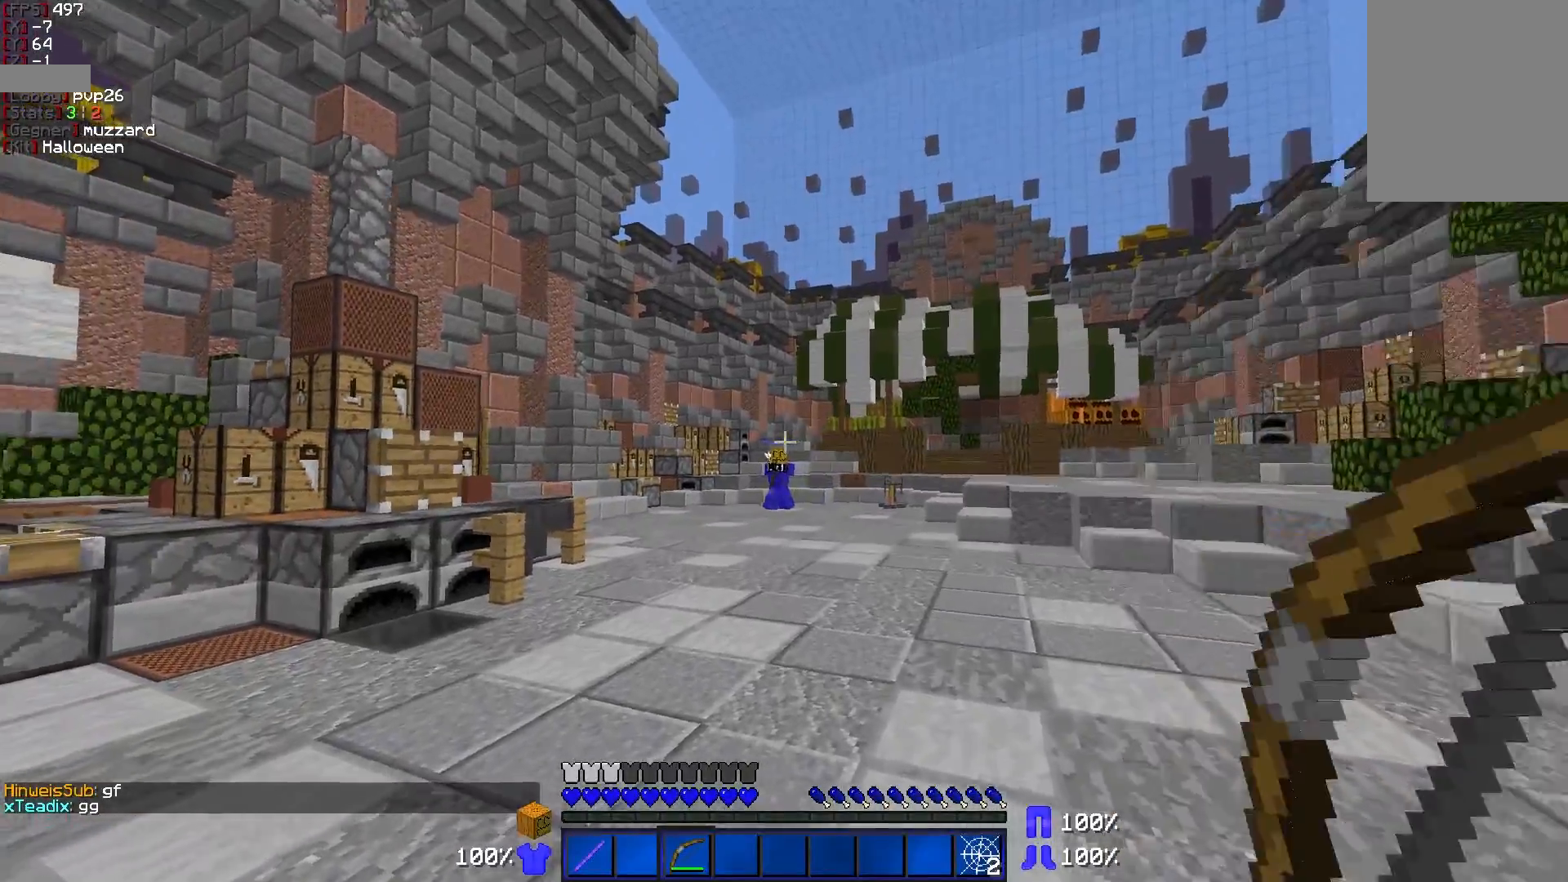
{"keys": ["a", "w"], "mouse": [], "events": []}
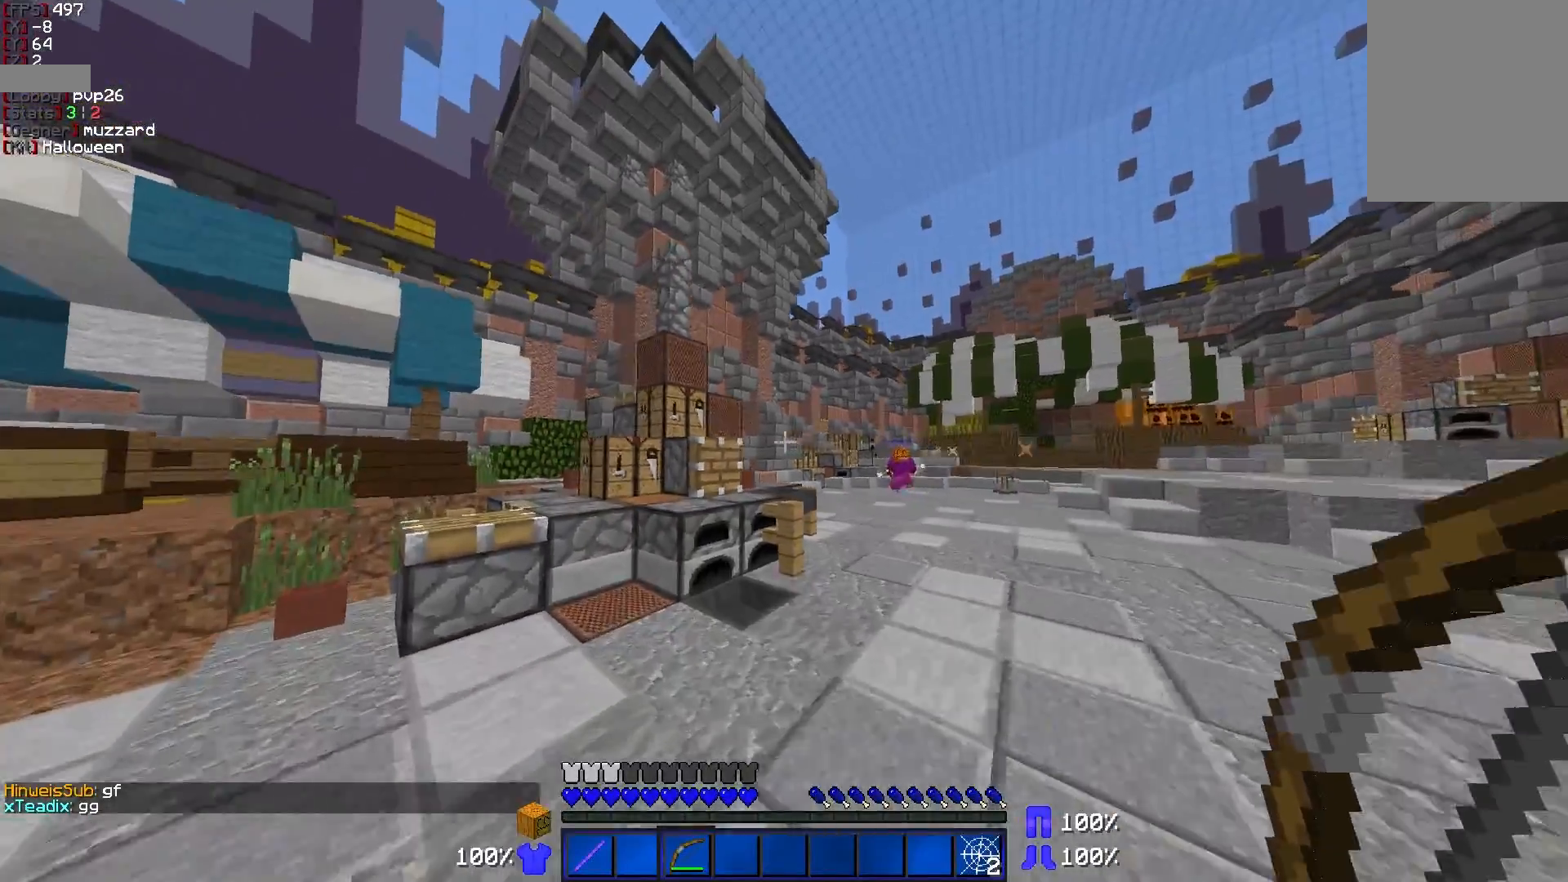
{"keys": ["w"], "mouse": [], "events": [[500, "a", "up"]]}
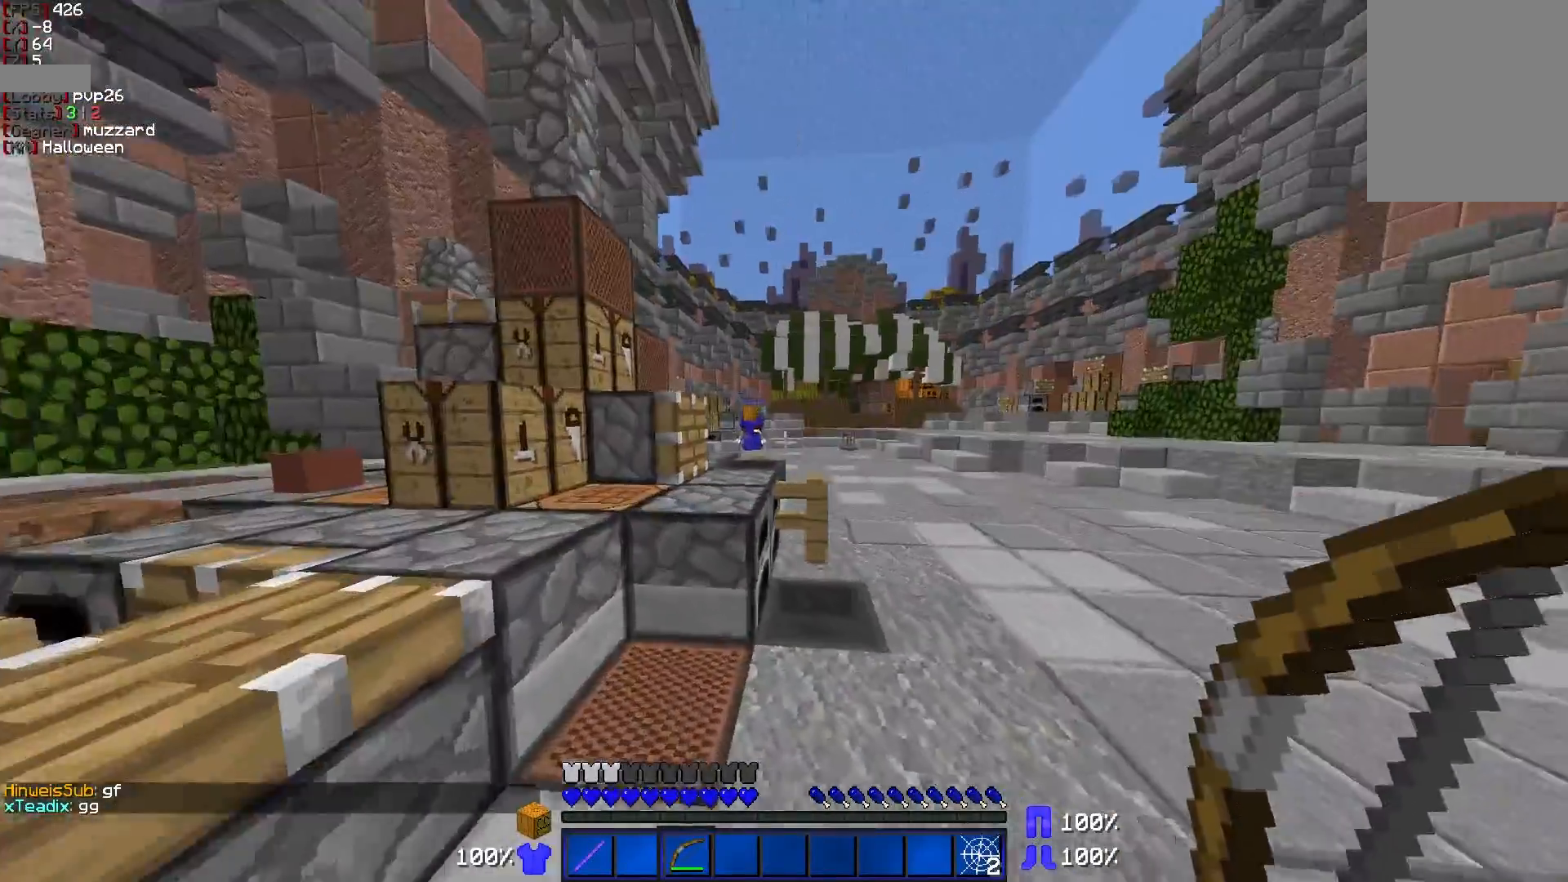
{"keys": ["d", "w"], "mouse": [], "events": [[50, "d", "down"]]}
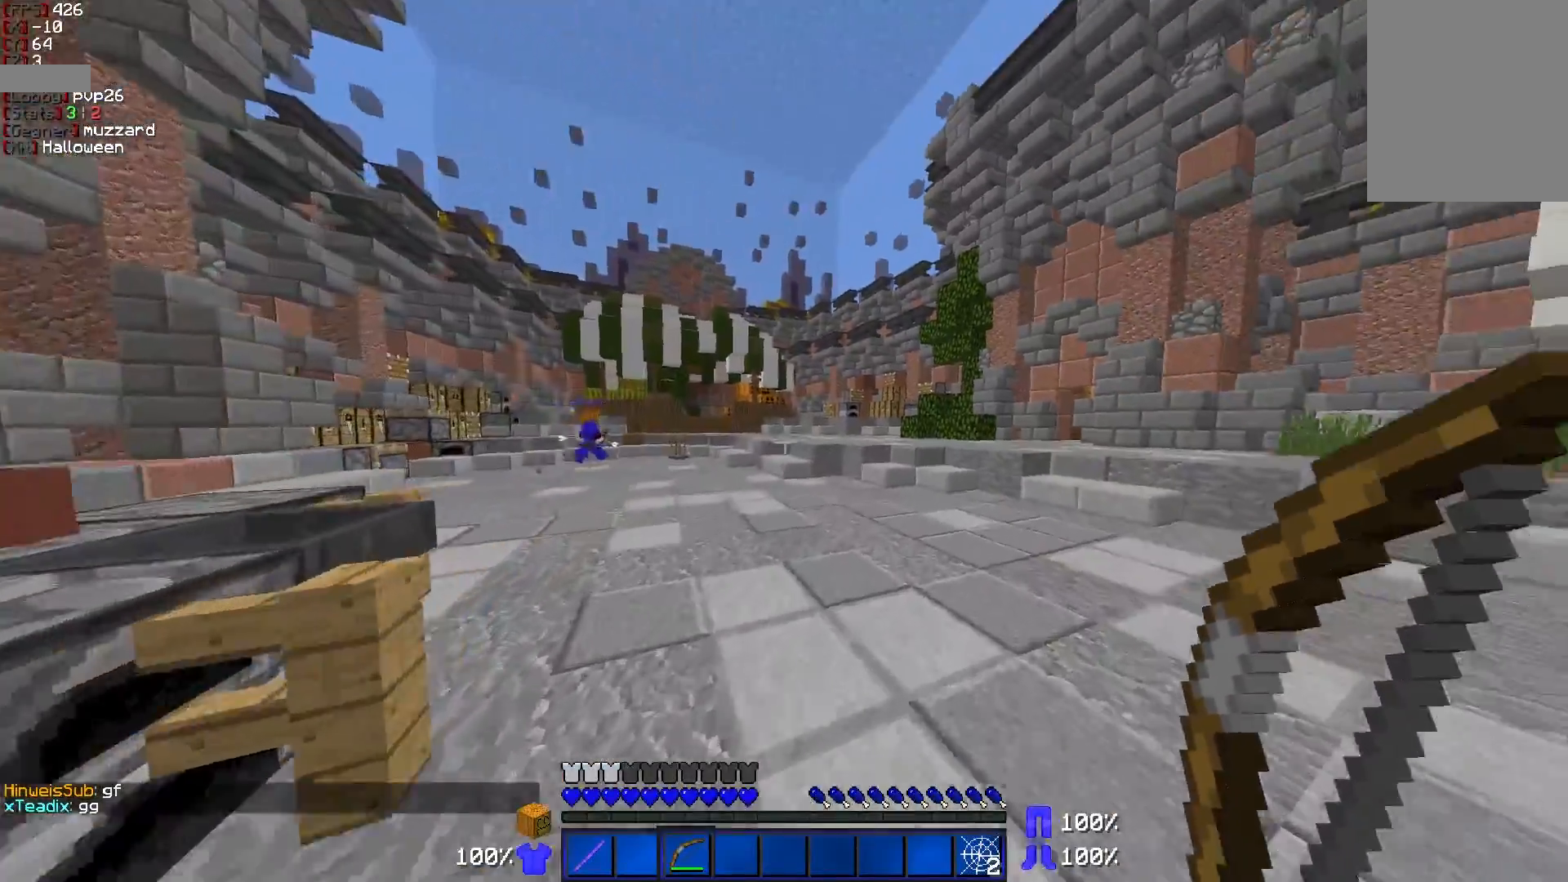
{"keys": ["d", "w"], "mouse": ["right"], "events": [[100, "mouse_right", "down"]]}
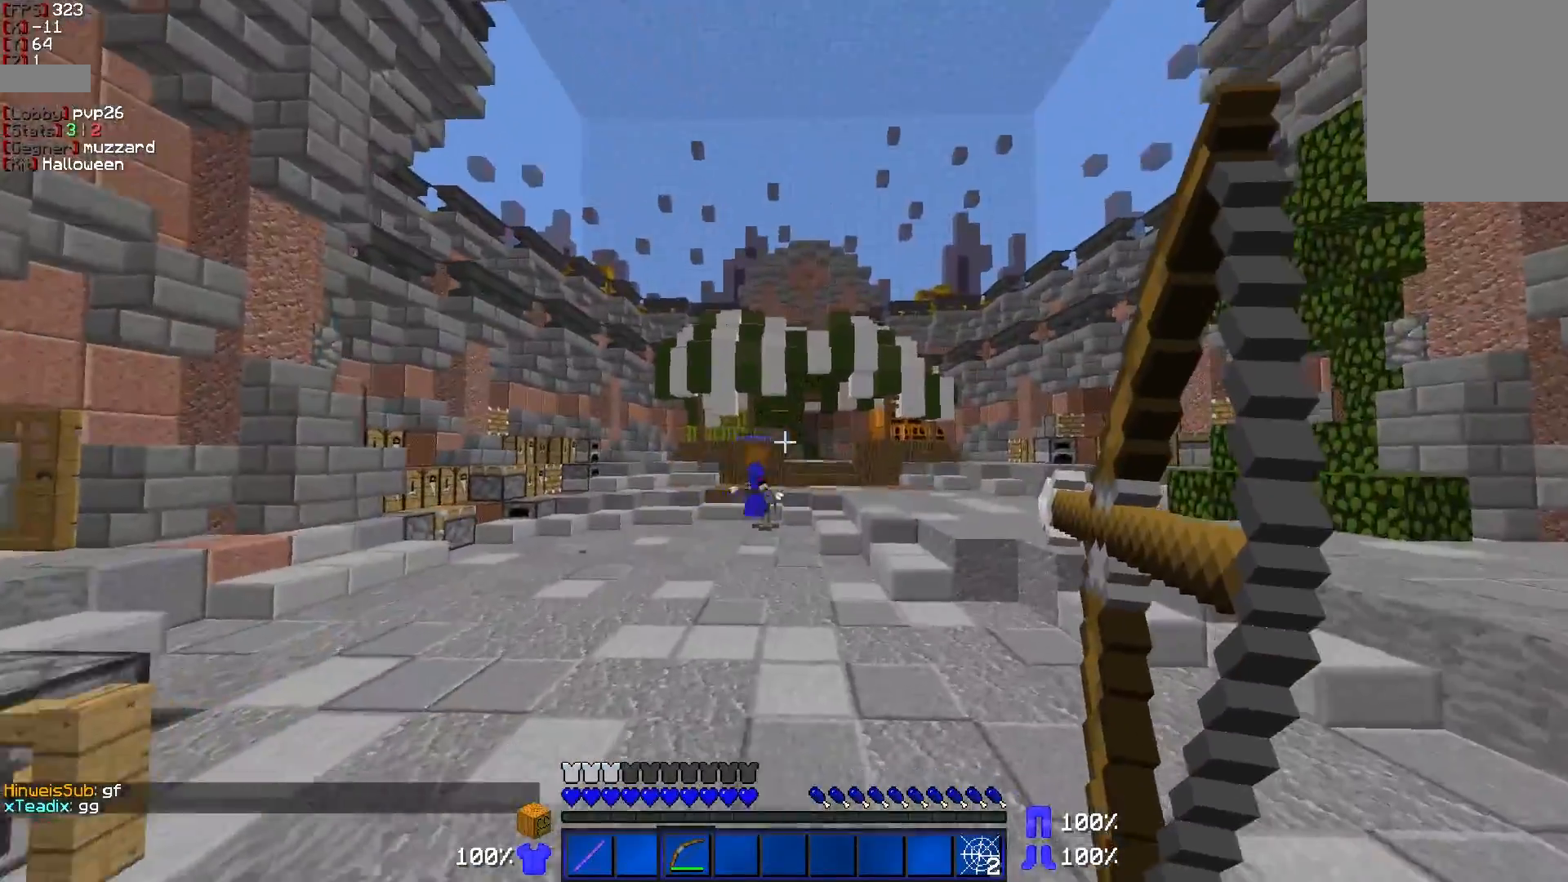
{"keys": ["d", "w"], "mouse": ["right"], "events": []}
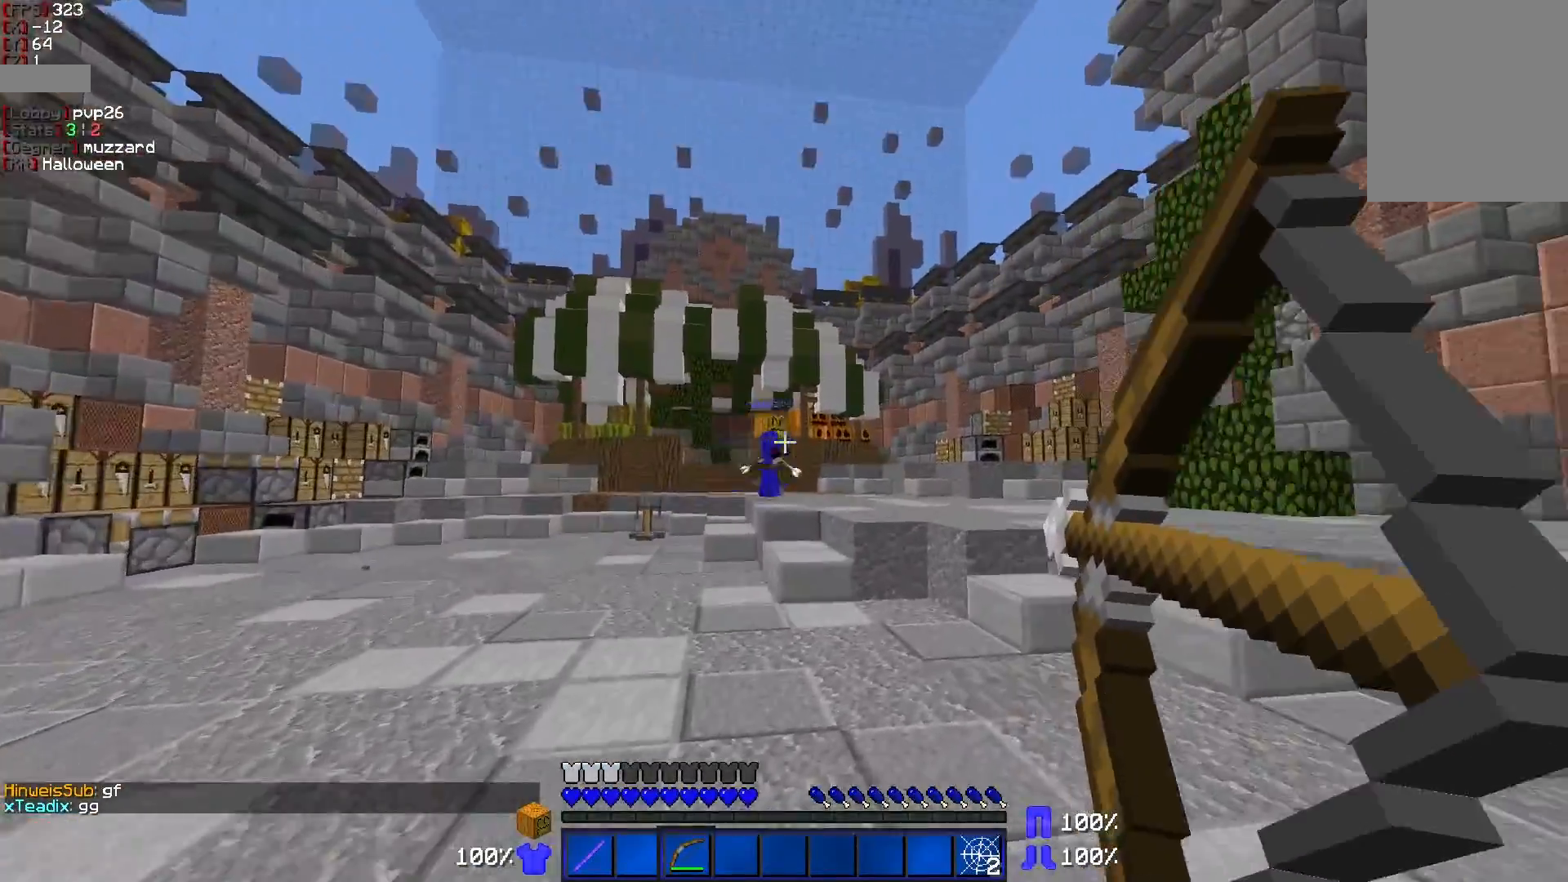
{"keys": ["a", "w"], "mouse": ["right"], "events": [[150, "a", "down"], [200, "d", "up"]]}
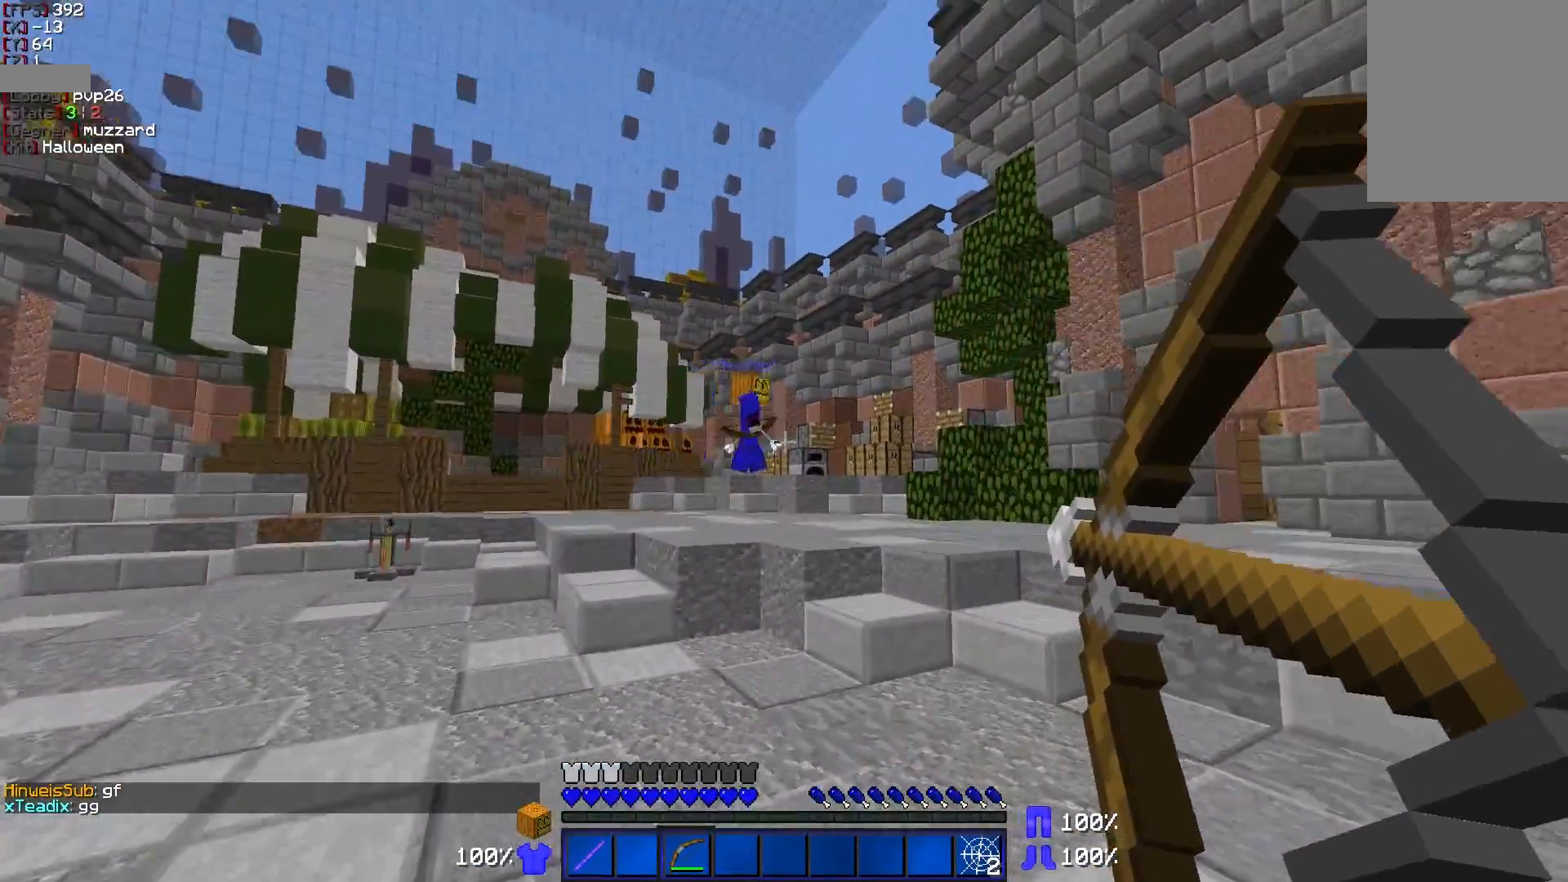
{"keys": ["d", "w"], "mouse": ["right"], "events": [[150, "a", "up"], [200, "d", "down"]]}
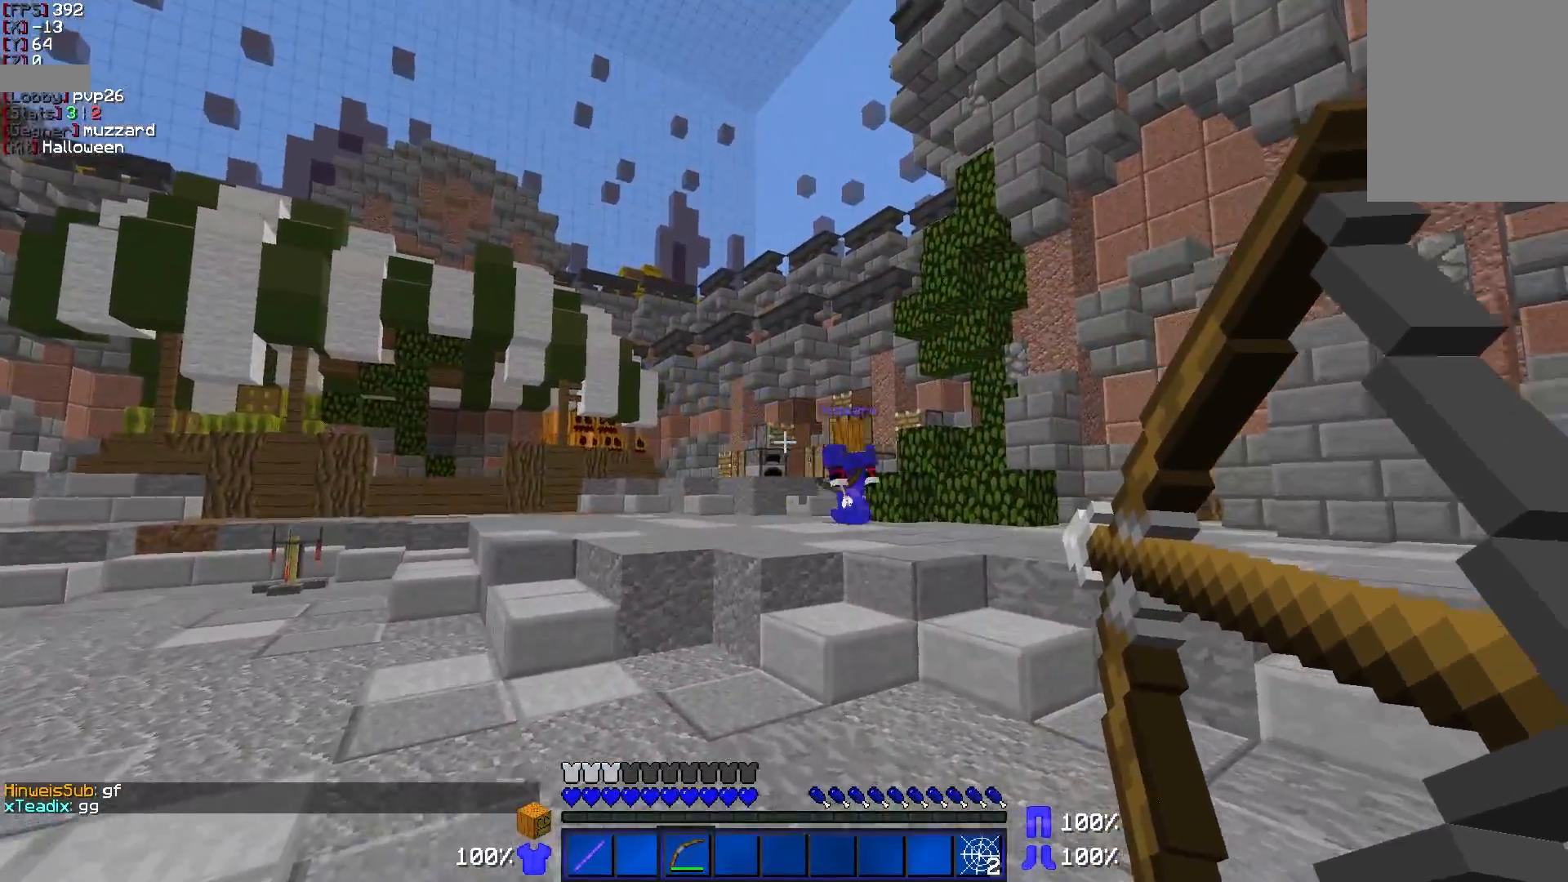
{"keys": ["w"], "mouse": ["right"], "events": [[450, "d", "up"]]}
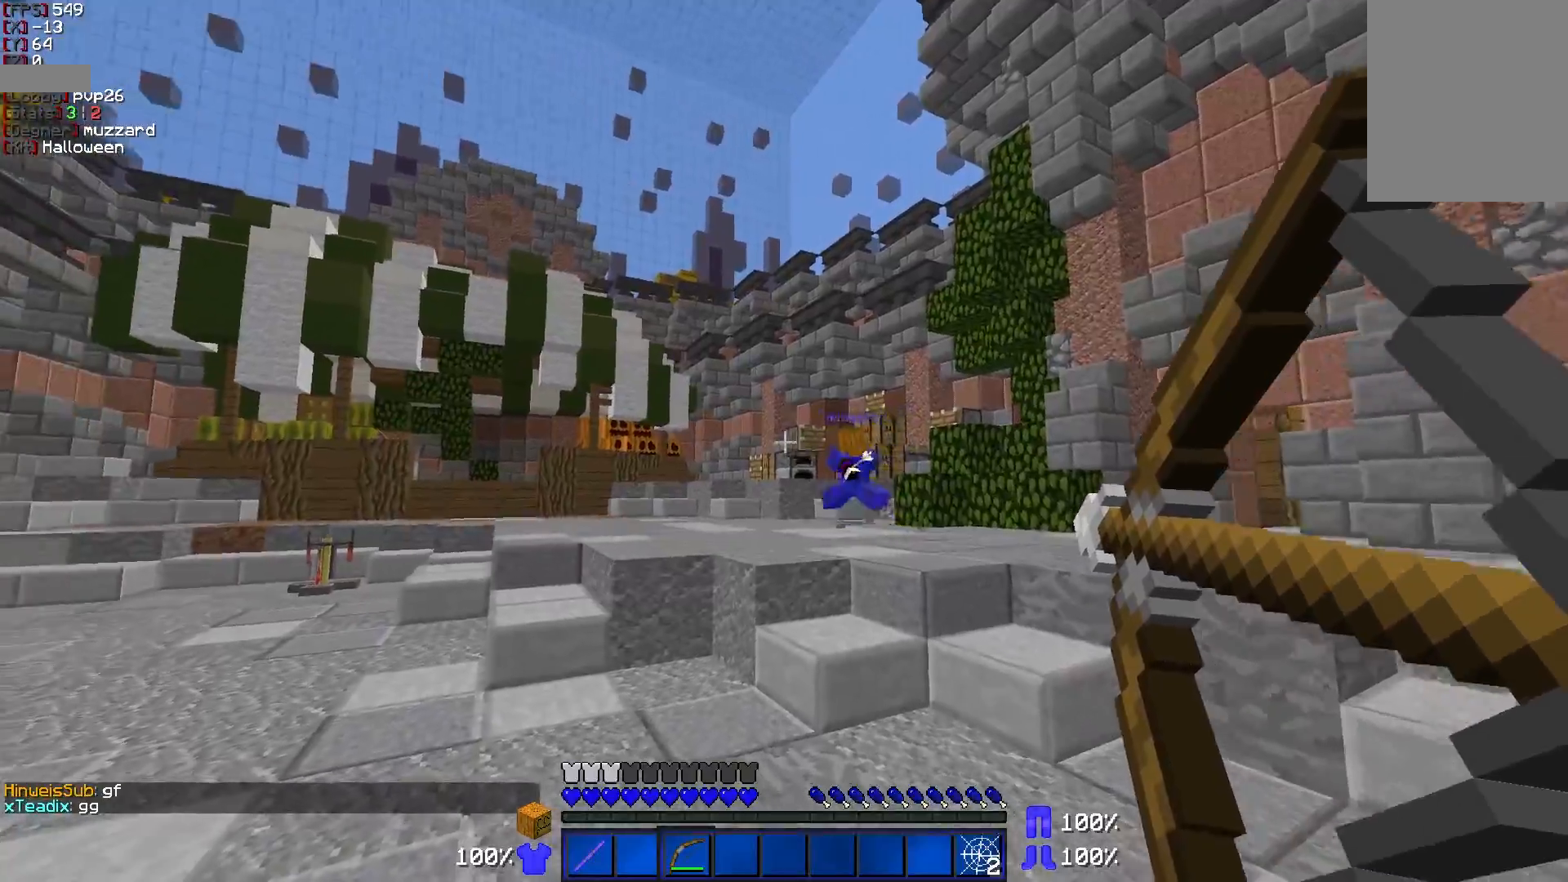
{"keys": ["a", "w"], "mouse": ["right"], "events": [[150, "a", "down"], [250, "a", "up"], [450, "a", "down"]]}
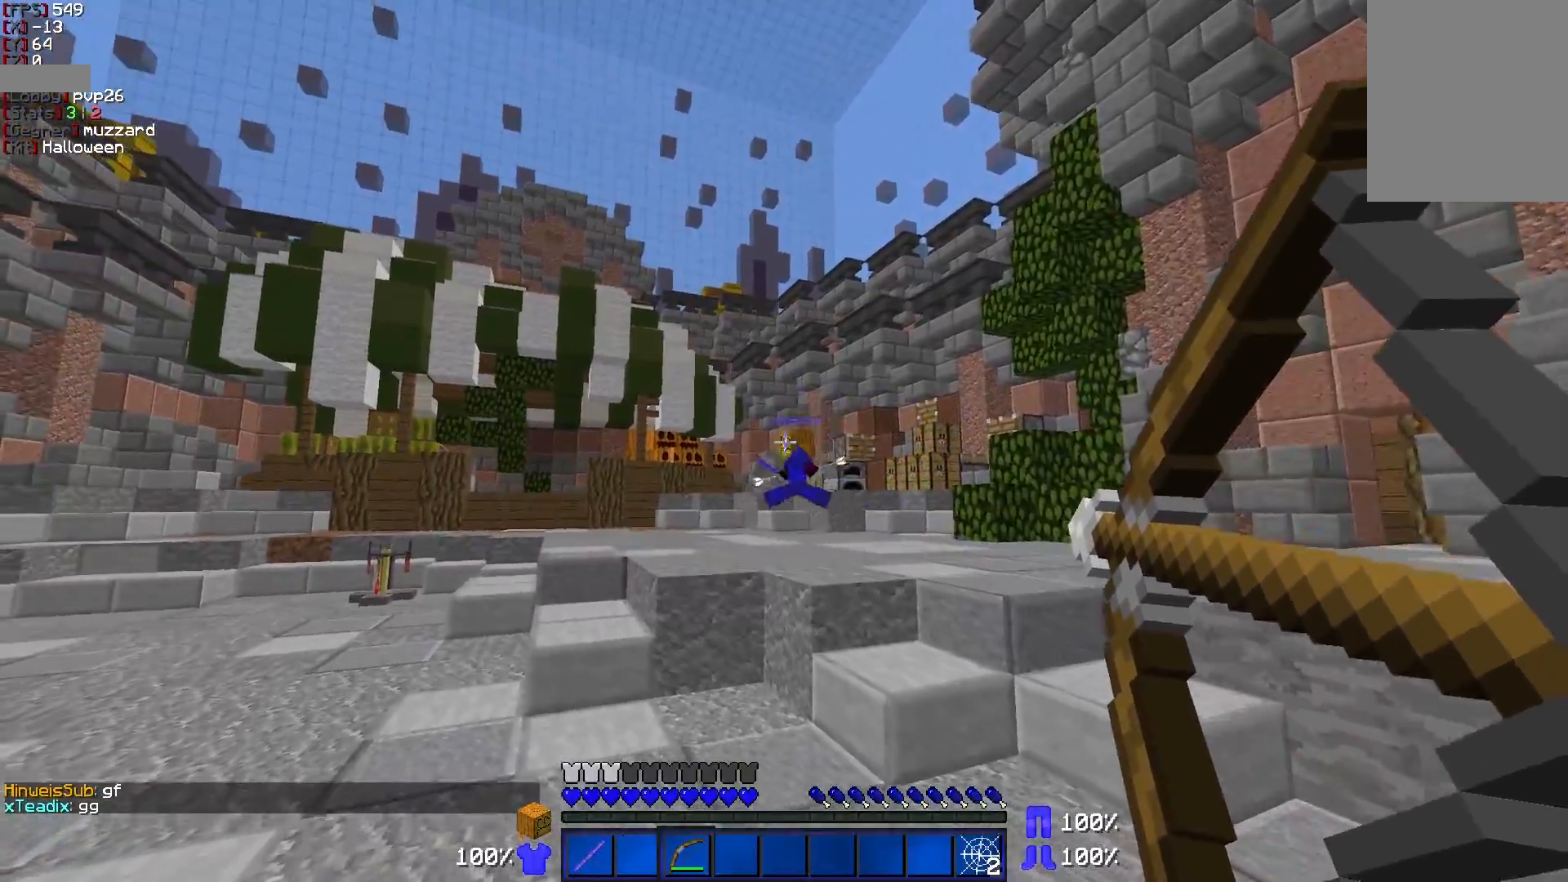
{"keys": ["w"], "mouse": ["right"], "events": [[400, "a", "up"]]}
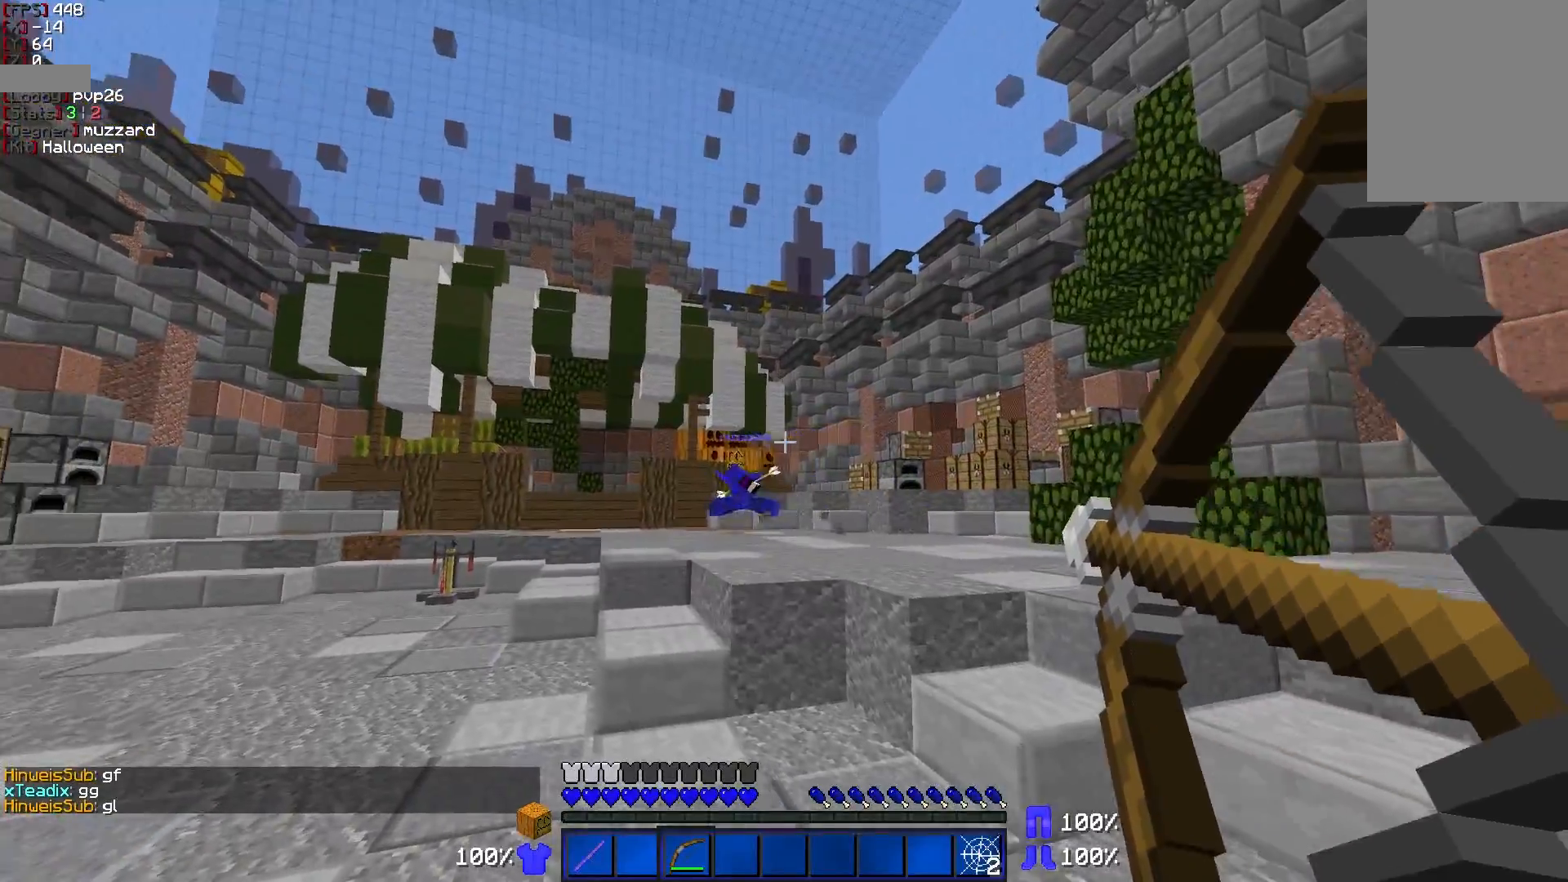
{"keys": ["w"], "mouse": ["right"], "events": []}
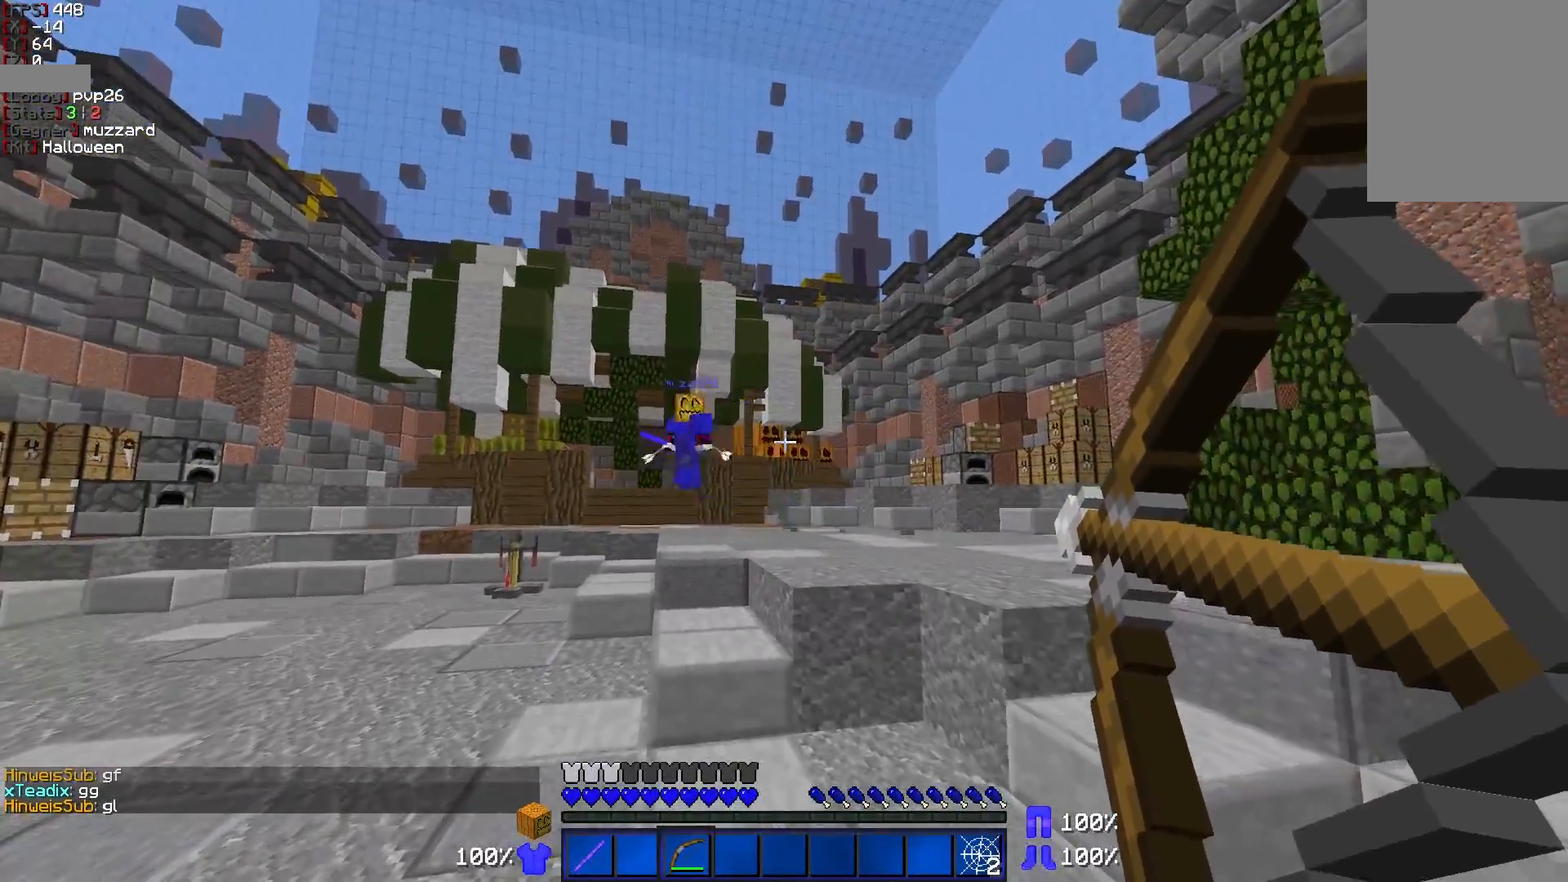
{"keys": ["a", "w"], "mouse": ["right"], "events": [[150, "a", "down"]]}
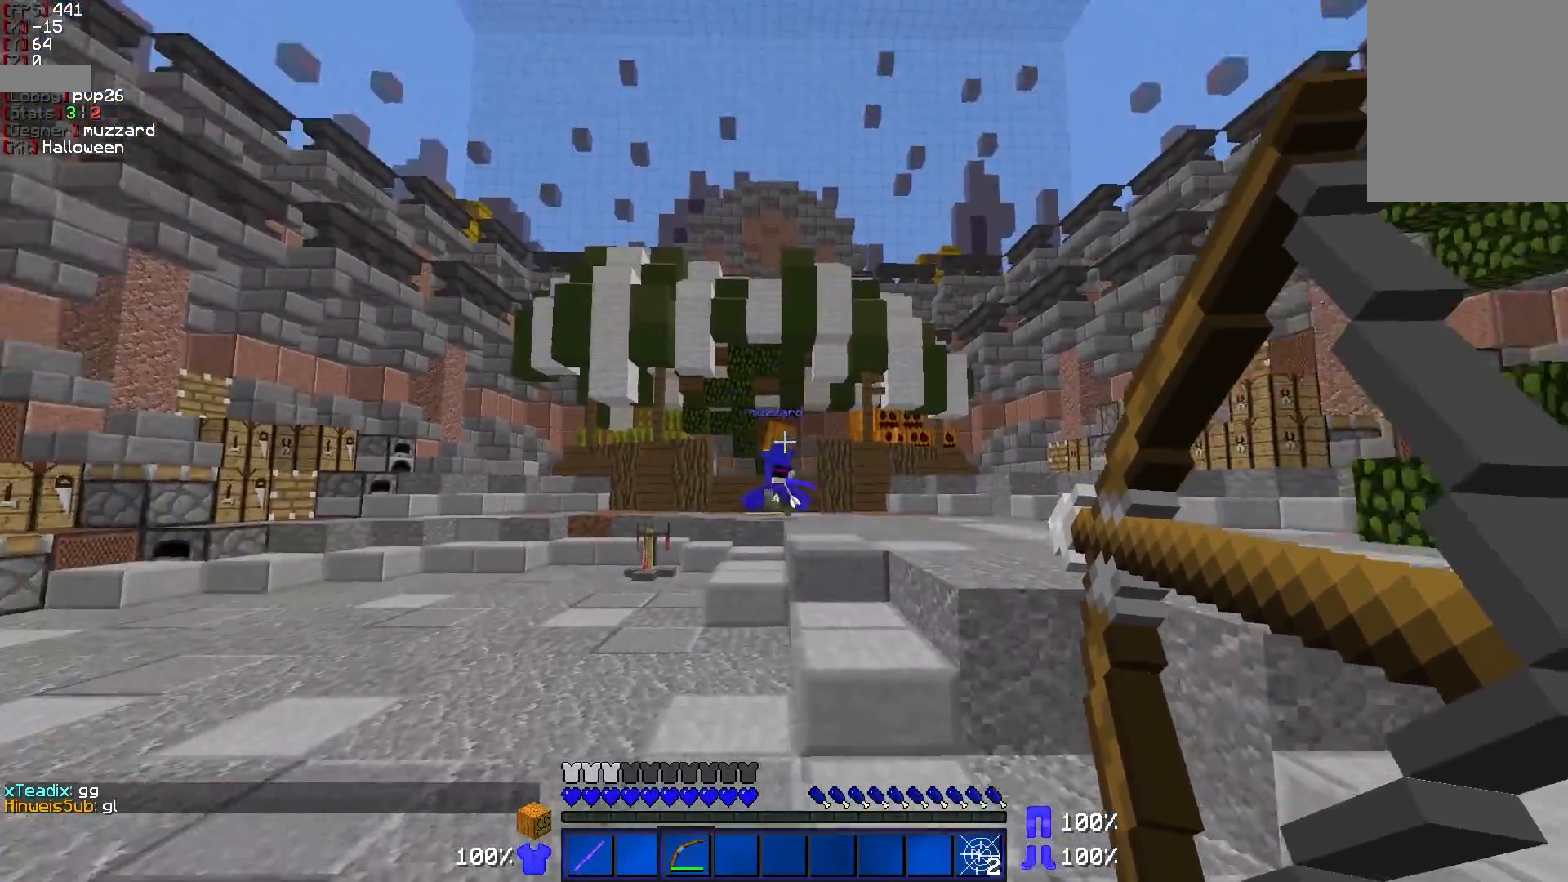
{"keys": ["w"], "mouse": ["right"], "events": [[50, "a", "up"]]}